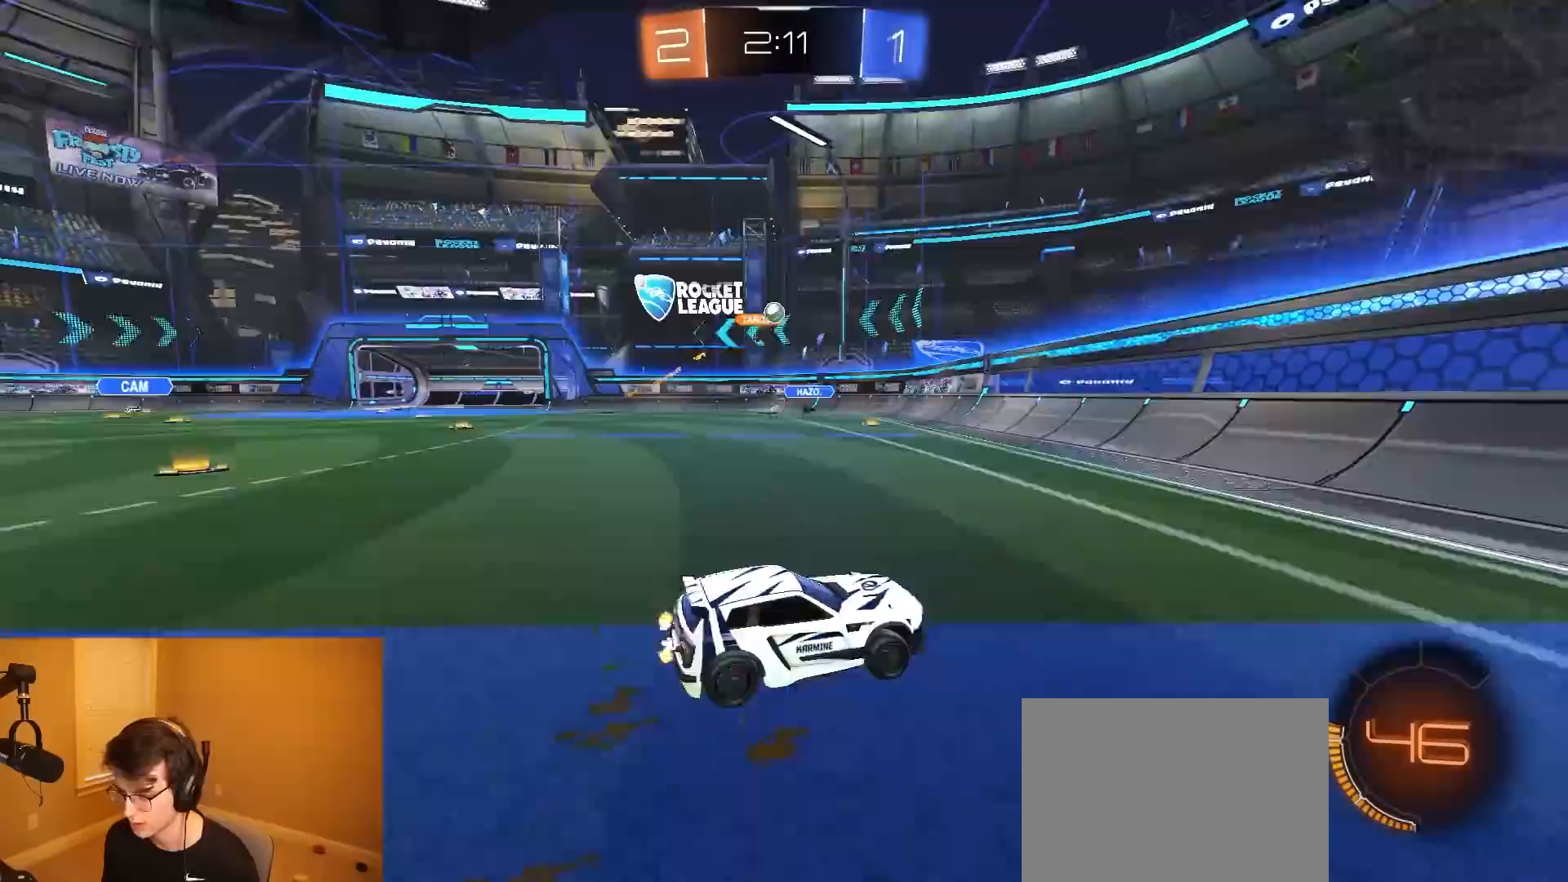
Gameplay with a controller (PlayStation layout); each line is a JSON object with the inputs held at the frame after it. "events" lists button and stick changes between this image and that frame as [ms after this image, input, new state], when the widget could be followed in between. Not read: L3 R3 START TOUCHPAD.
{"buttons": ["R2"], "left_stick": "right", "right_stick": "center", "events": [[250, "left_stick", "center"], [367, "left_stick", "right"]]}
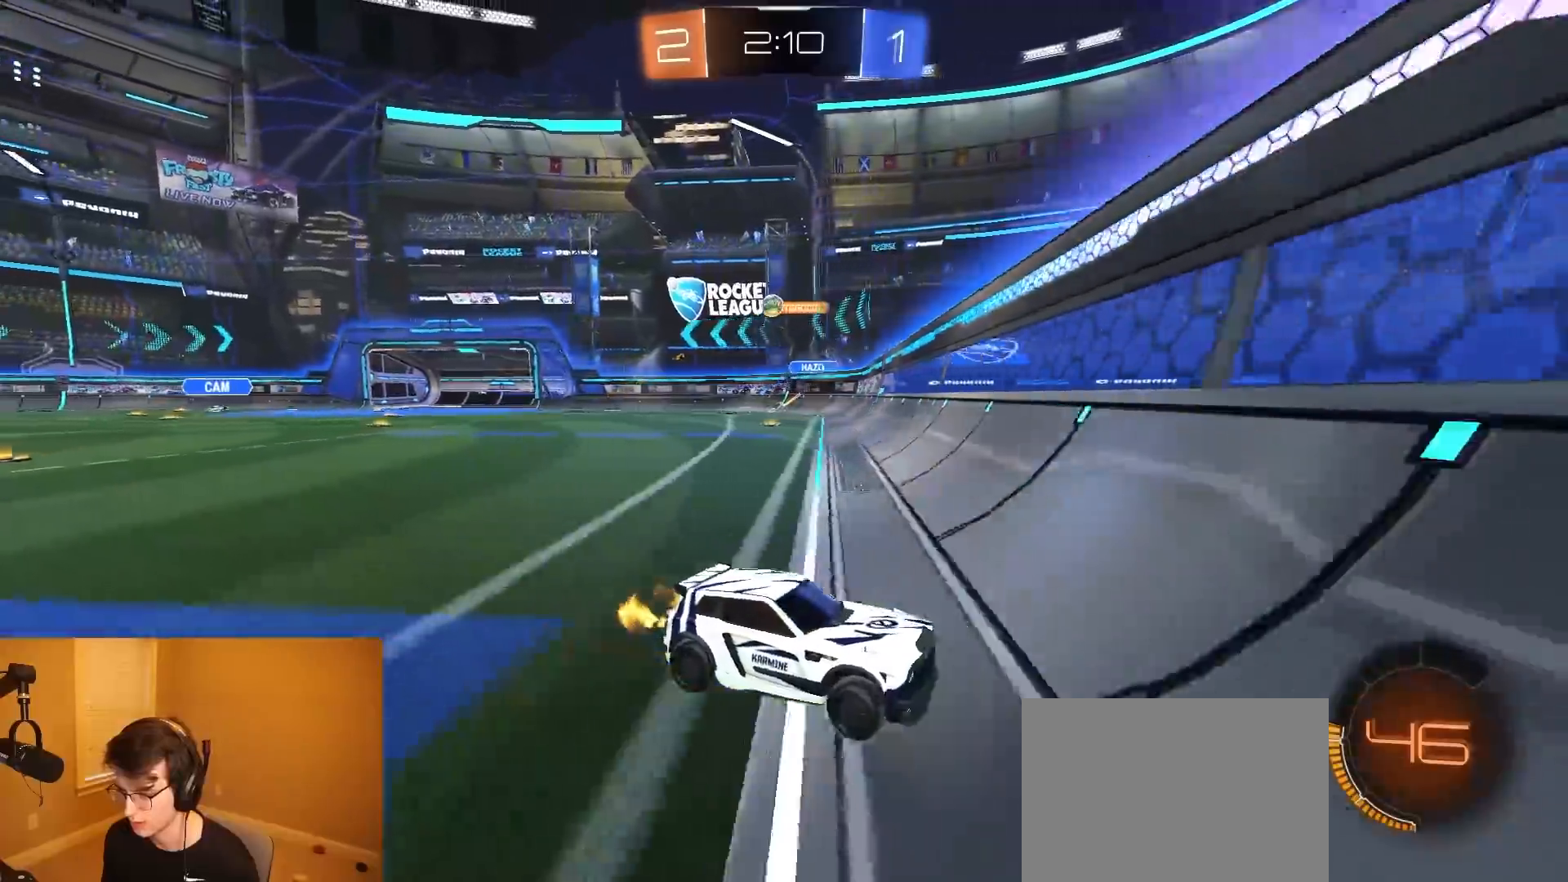
{"buttons": ["R1", "R2"], "left_stick": "right", "right_stick": "center", "events": [[450, "R1", "down"]]}
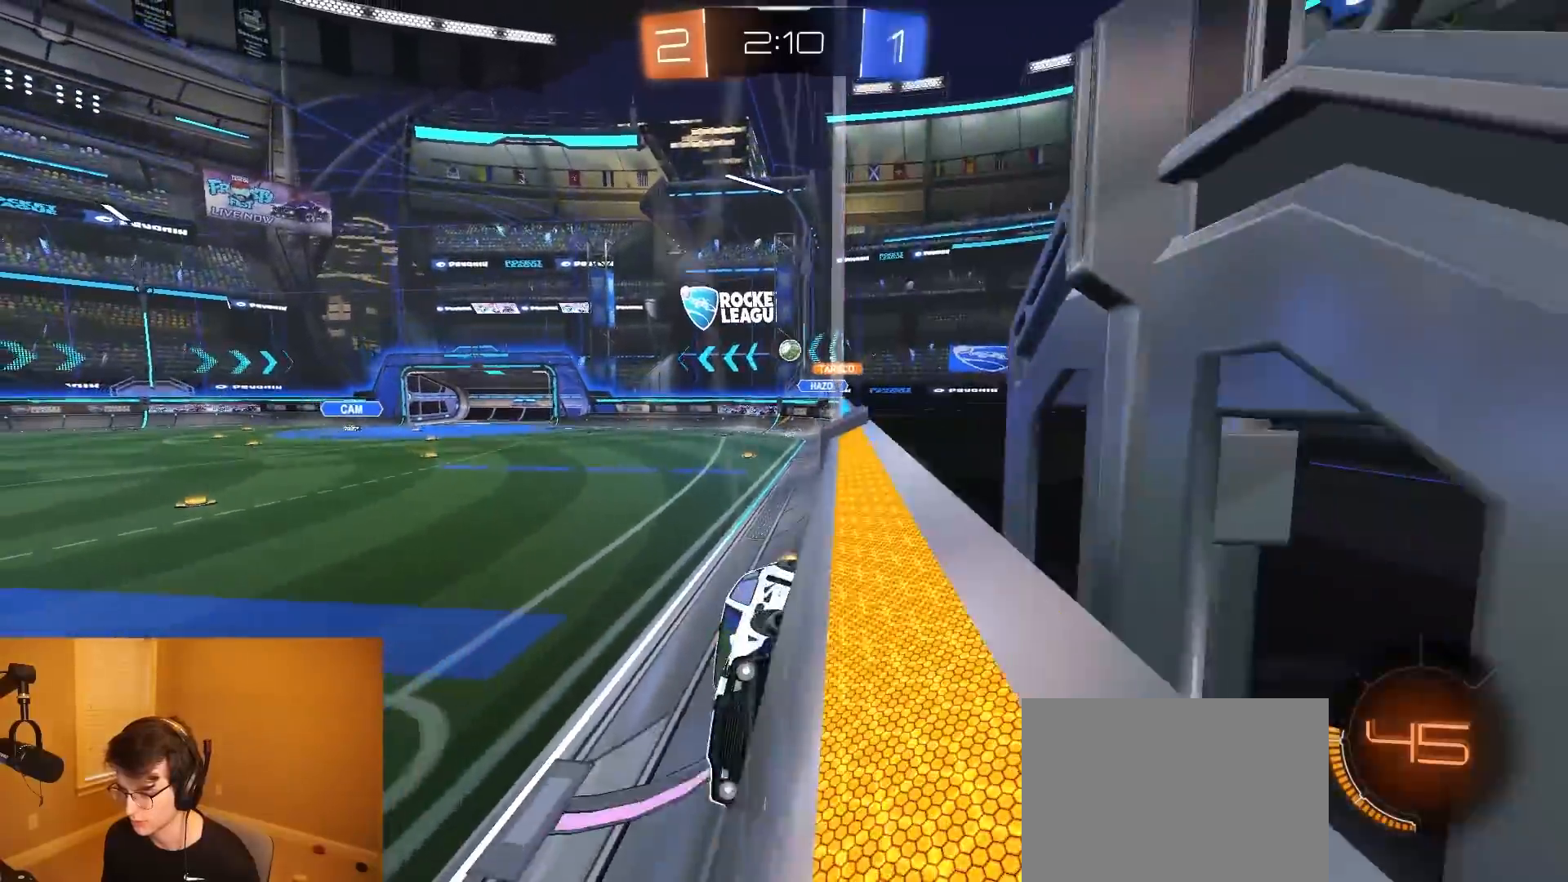
{"buttons": ["R2"], "left_stick": "center", "right_stick": "center", "events": [[117, "left_stick", "center"], [317, "R1", "up"]]}
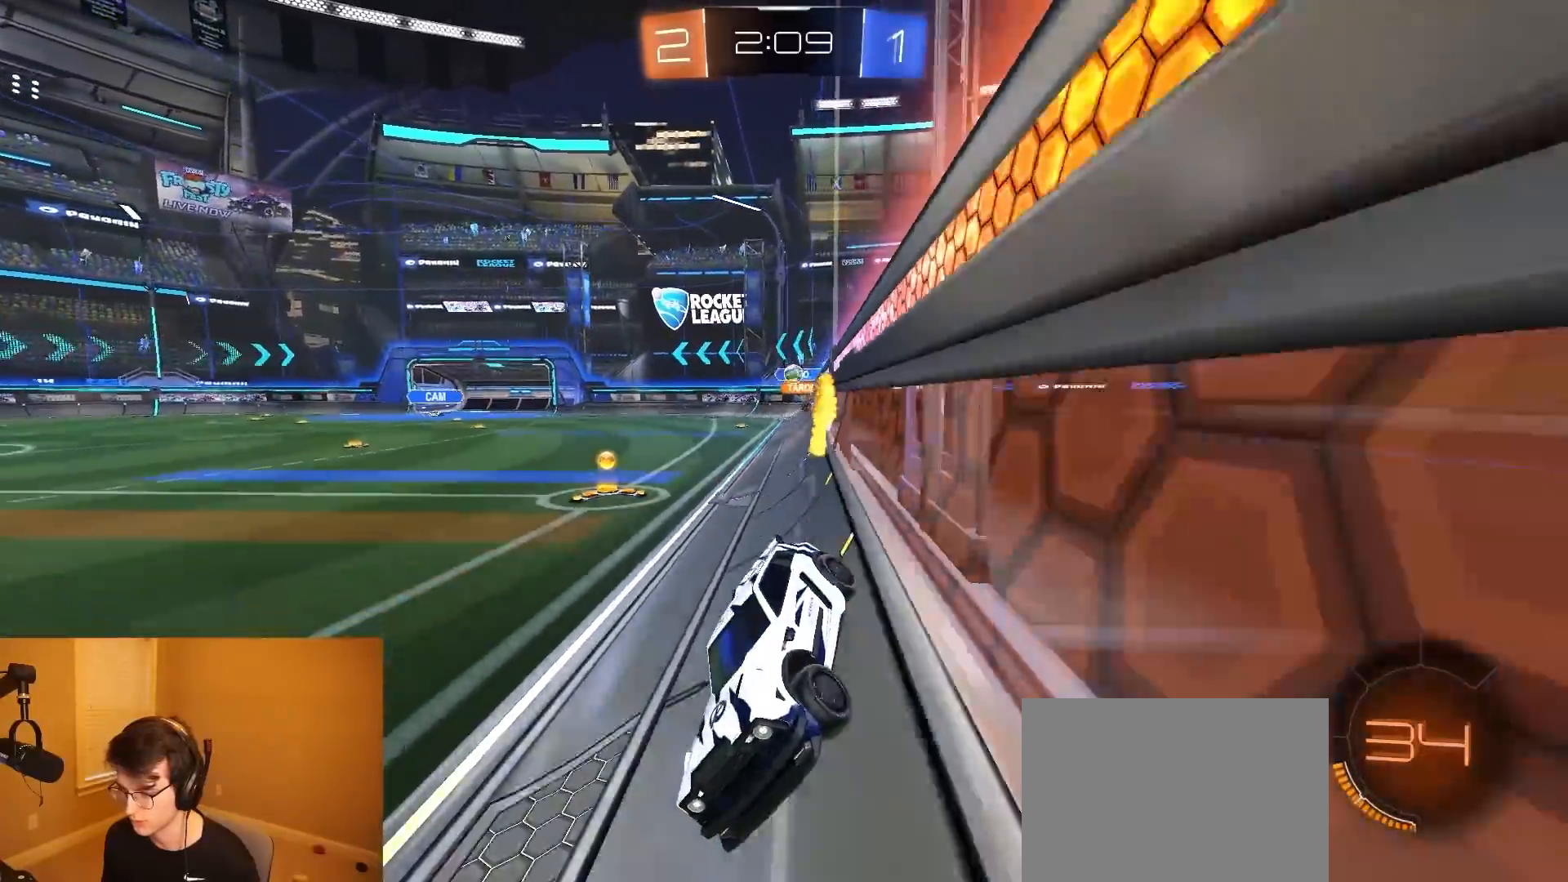
{"buttons": ["TRIANGLE", "R1", "R2"], "left_stick": "center", "right_stick": "center", "events": [[233, "R1", "down"], [433, "TRIANGLE", "down"]]}
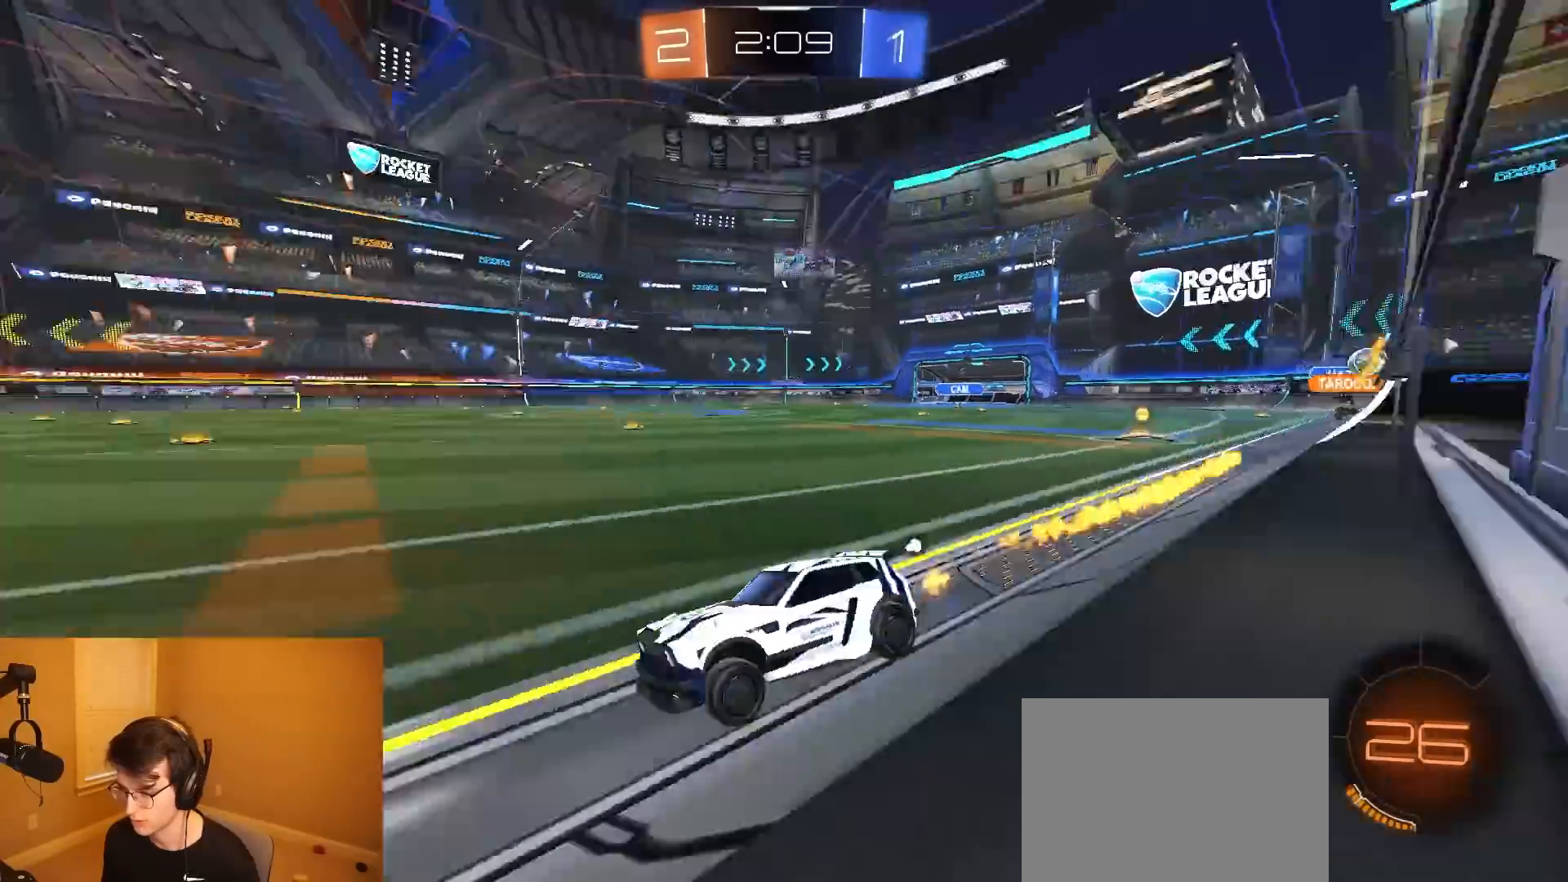
{"buttons": ["TRIANGLE", "R2"], "left_stick": "center", "right_stick": "center", "events": [[50, "TRIANGLE", "up"], [117, "R1", "up"], [483, "TRIANGLE", "down"]]}
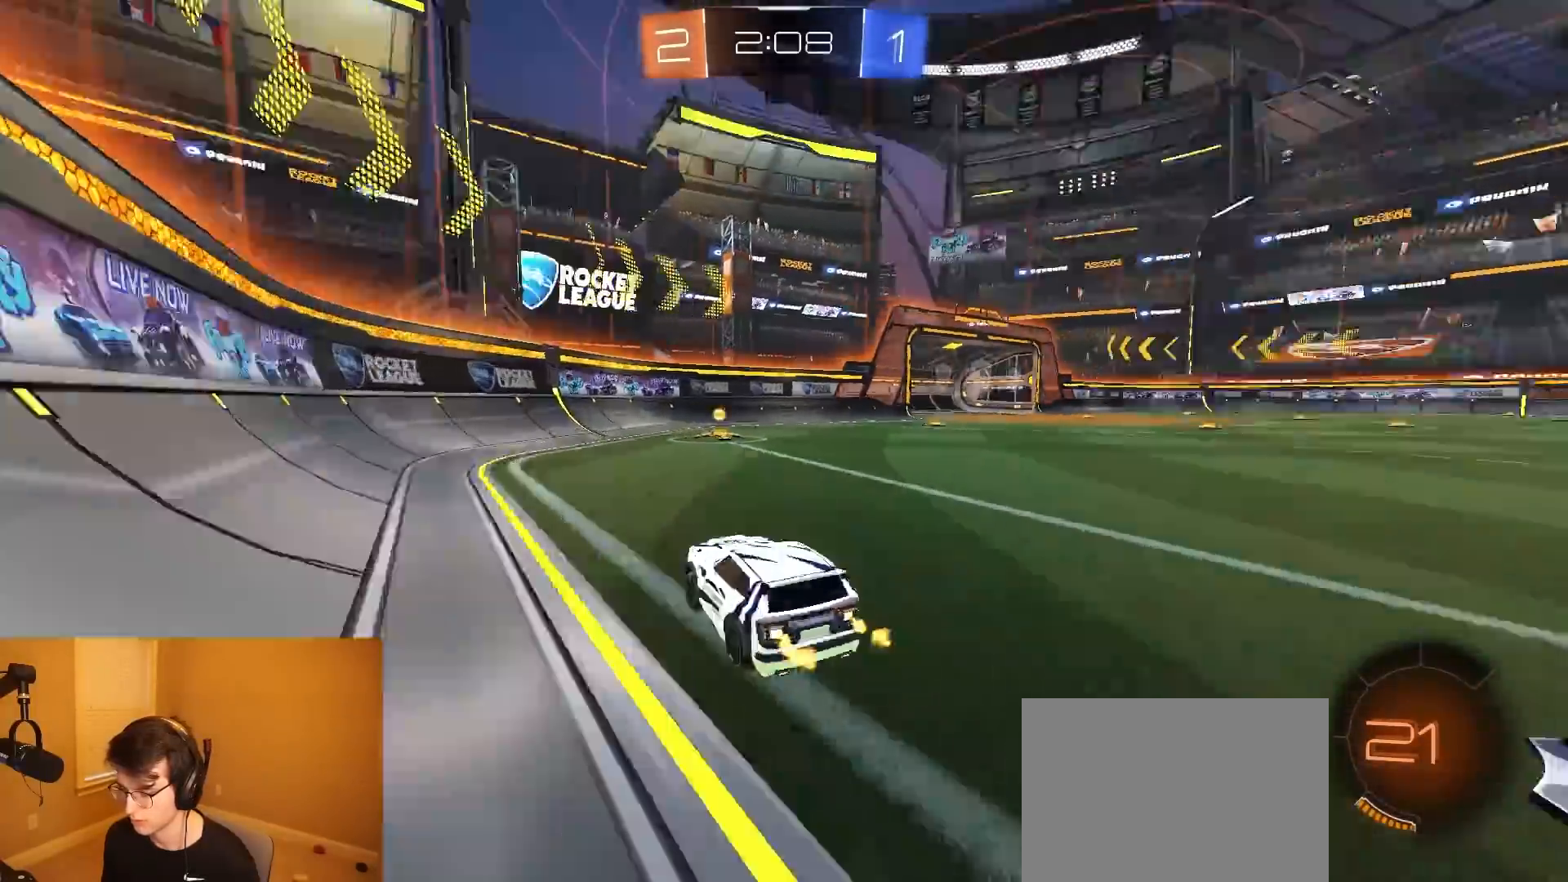
{"buttons": ["R2"], "left_stick": "right", "right_stick": "center", "events": [[117, "TRIANGLE", "up"], [200, "left_stick", "right"]]}
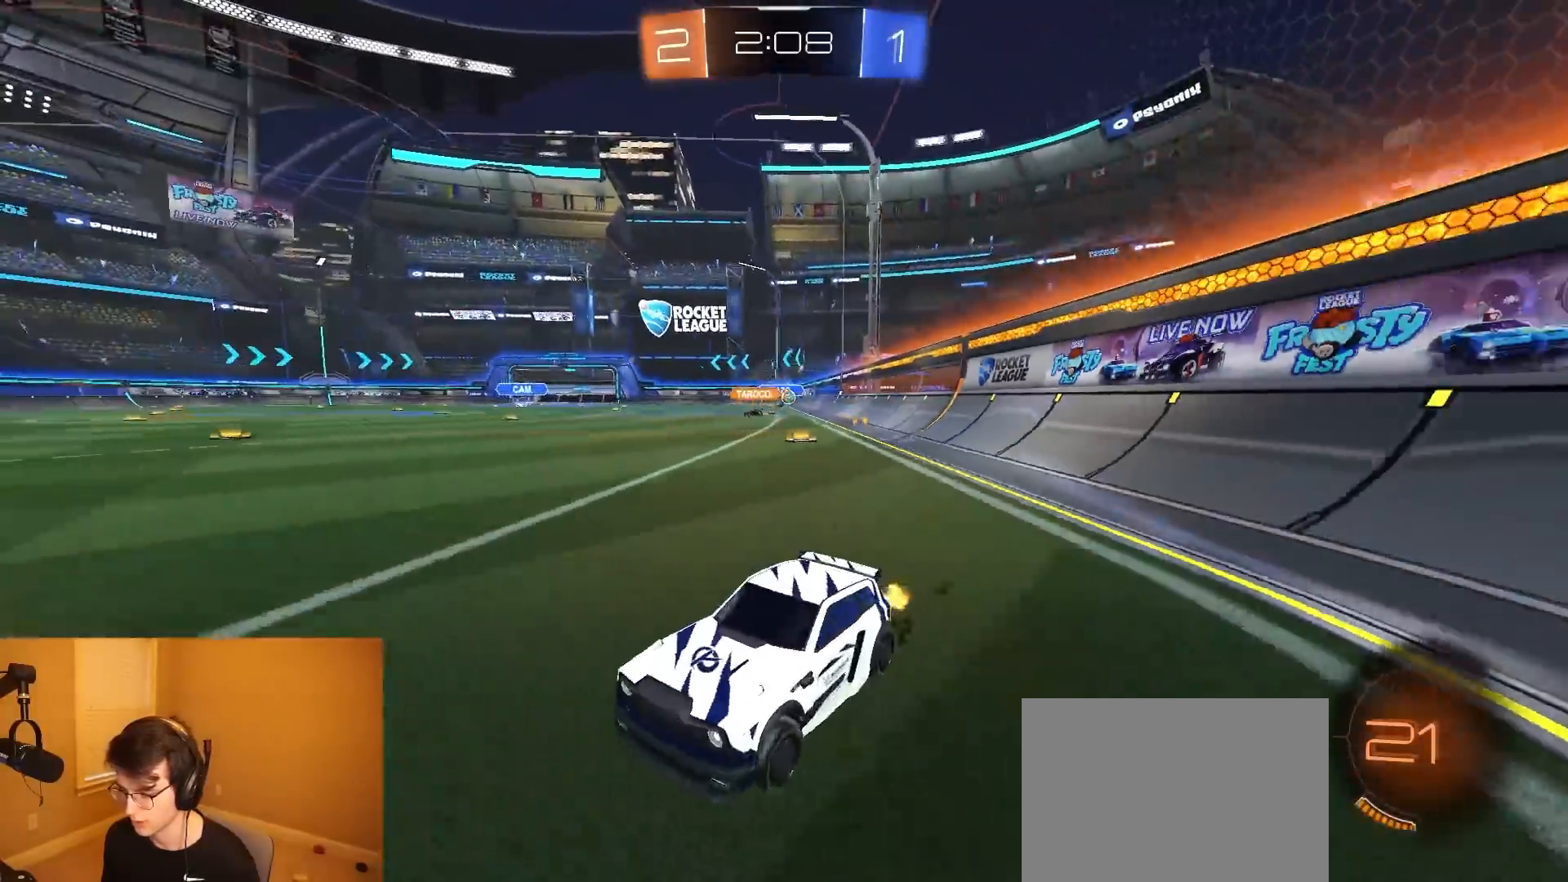
{"buttons": ["R2"], "left_stick": "right", "right_stick": "center", "events": [[17, "L2", "down"], [17, "R2", "up"], [200, "left_stick", "left"], [317, "L2", "up"], [367, "R2", "down"], [400, "left_stick", "right"]]}
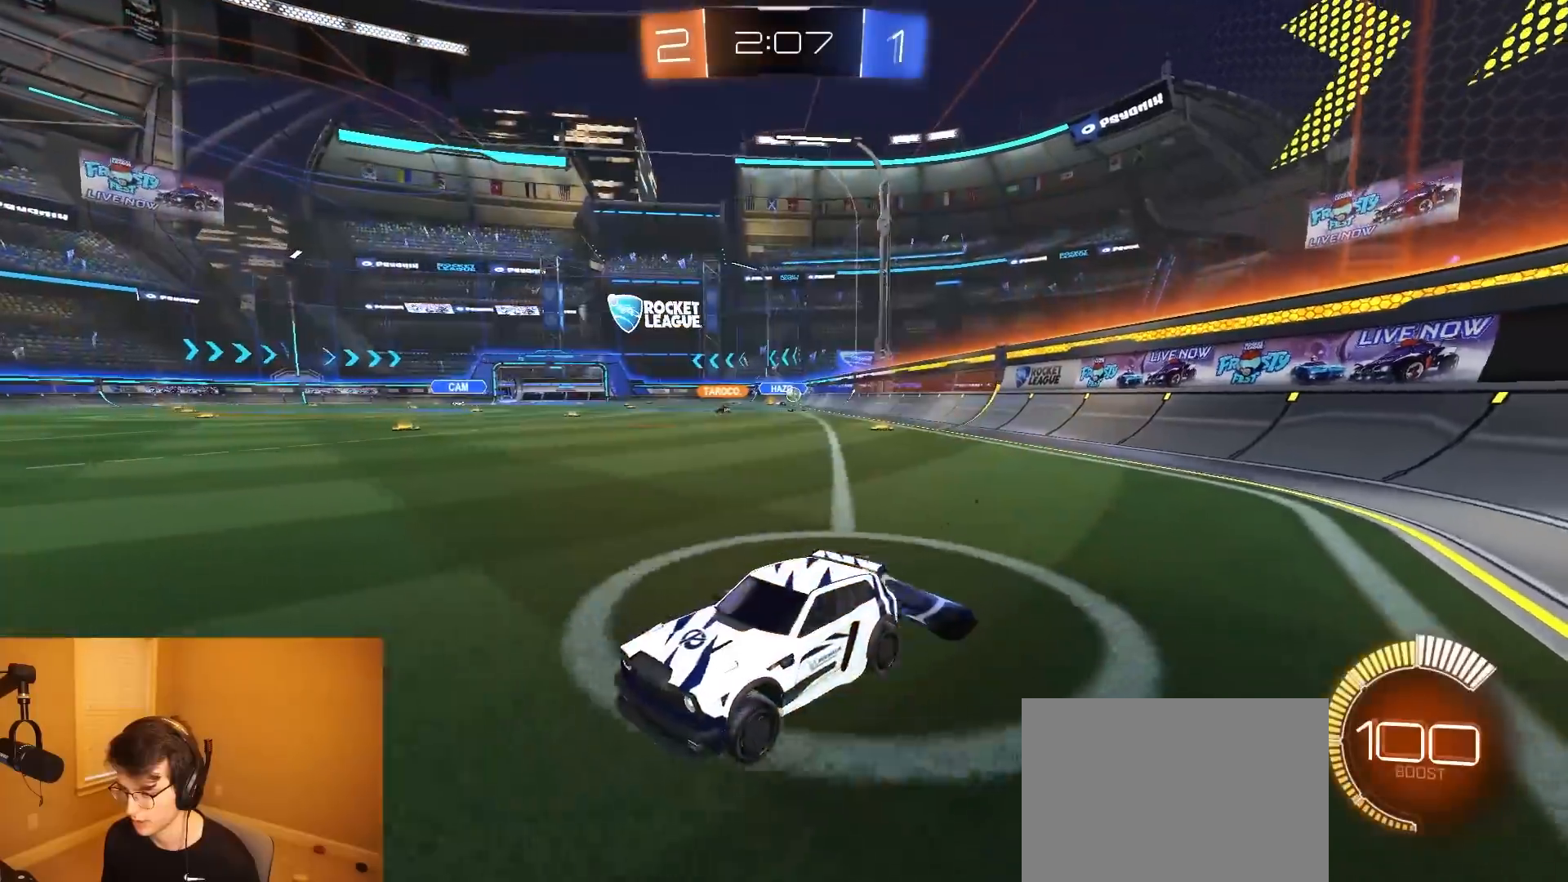
{"buttons": [], "left_stick": "down-right", "right_stick": "center", "events": [[17, "SQUARE", "down"], [200, "left_stick", "down-right"], [233, "SQUARE", "up"], [483, "R2", "up"]]}
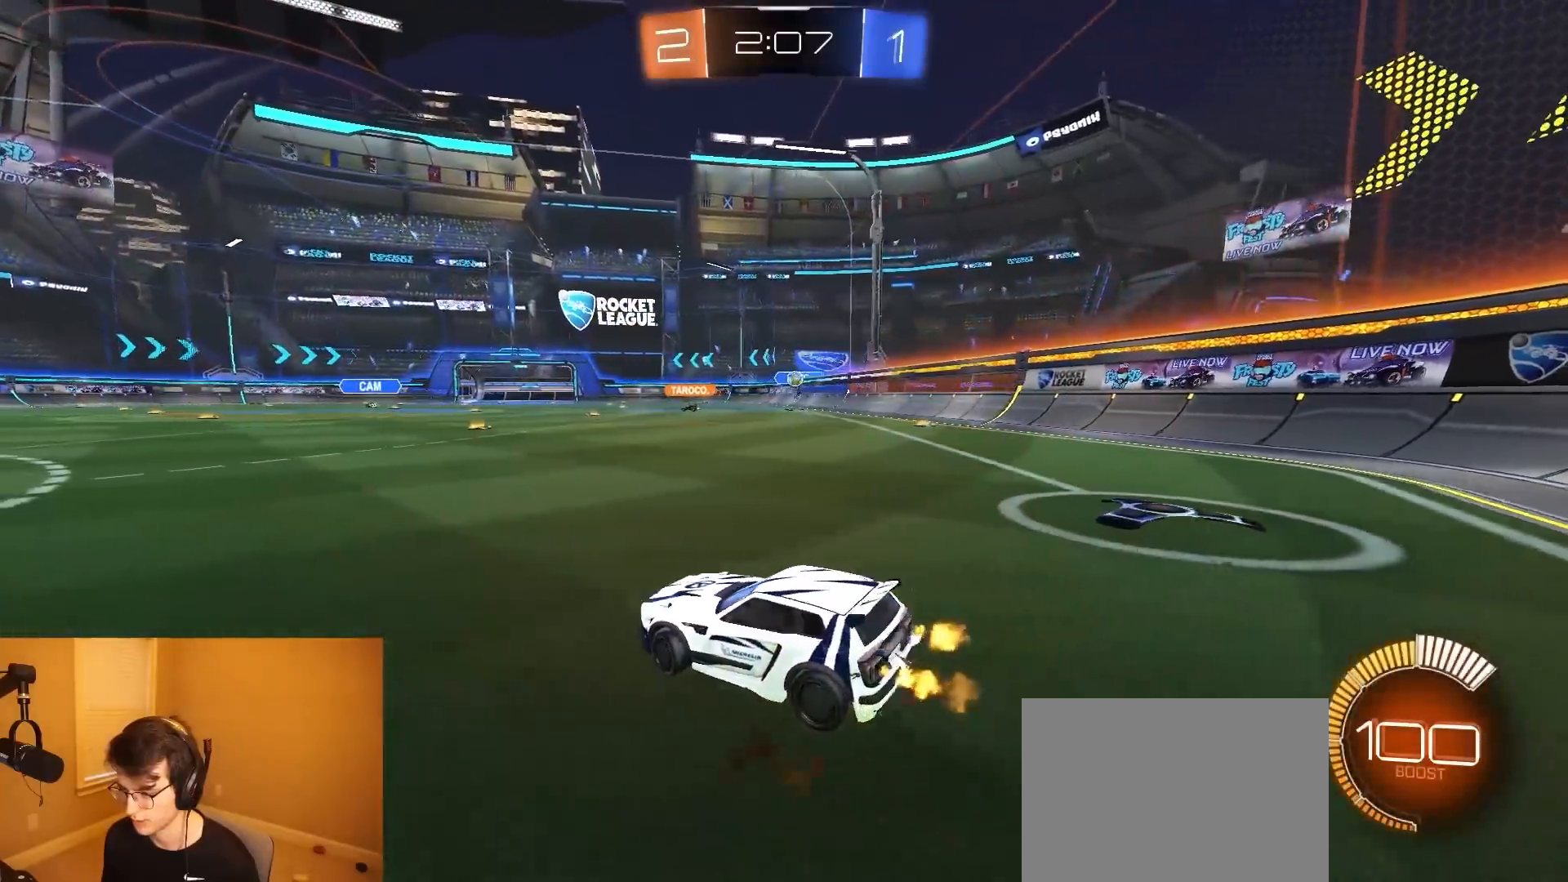
{"buttons": [], "left_stick": "center", "right_stick": "center", "events": [[33, "R2", "down"], [50, "left_stick", "center"], [117, "left_stick", "right"], [267, "left_stick", "center"], [300, "L2", "down"], [300, "R2", "up"], [483, "L2", "up"]]}
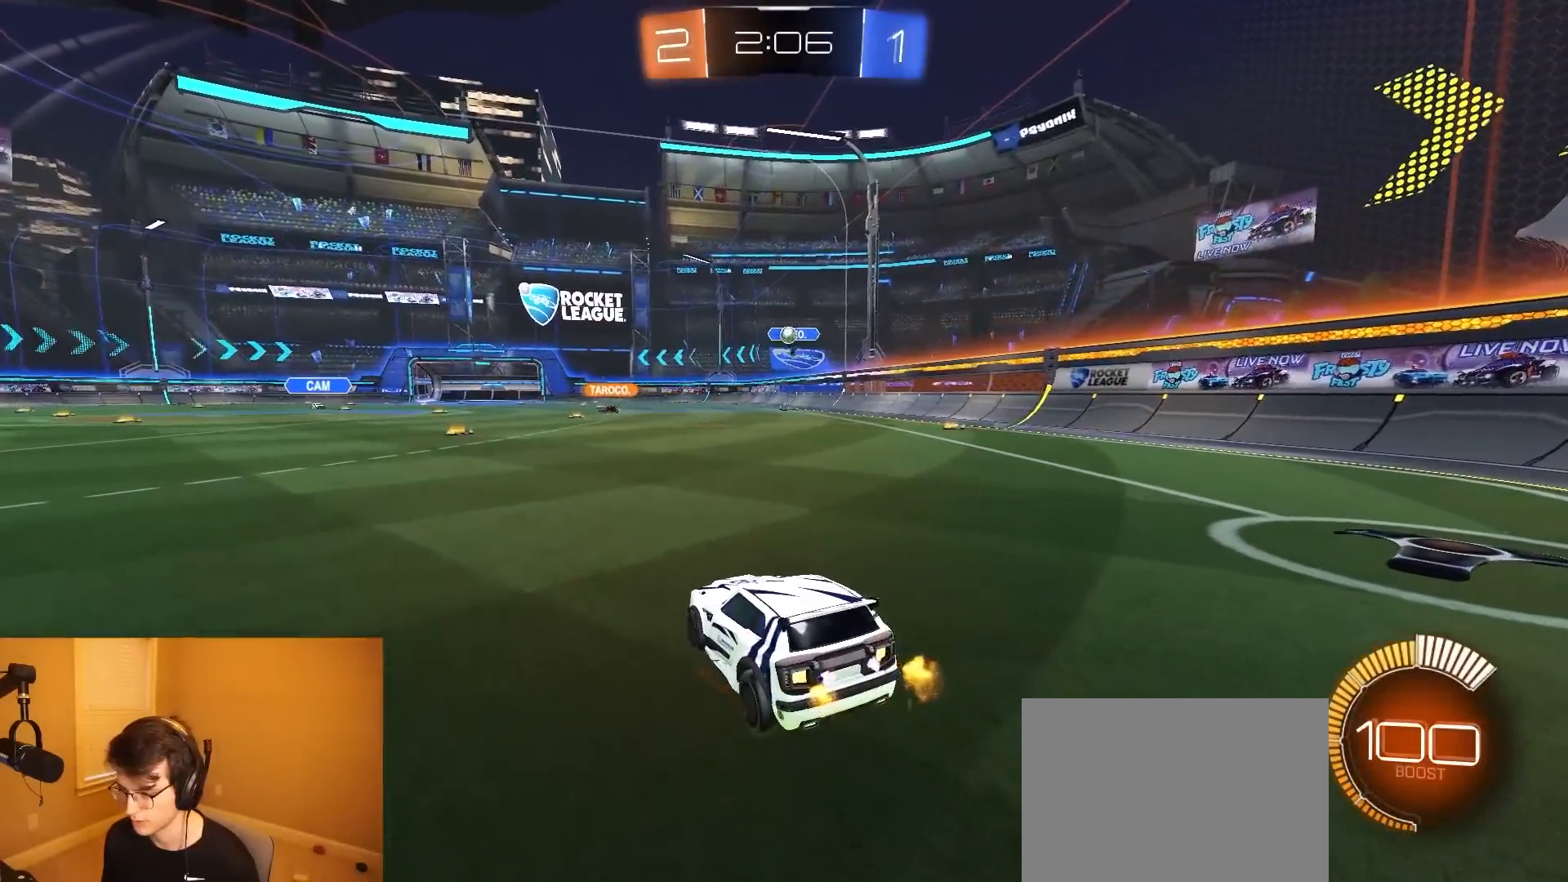
{"buttons": [], "left_stick": "left", "right_stick": "center", "events": [[17, "R2", "down"], [17, "left_stick", "left"], [233, "left_stick", "center"], [333, "left_stick", "left"], [483, "R2", "up"]]}
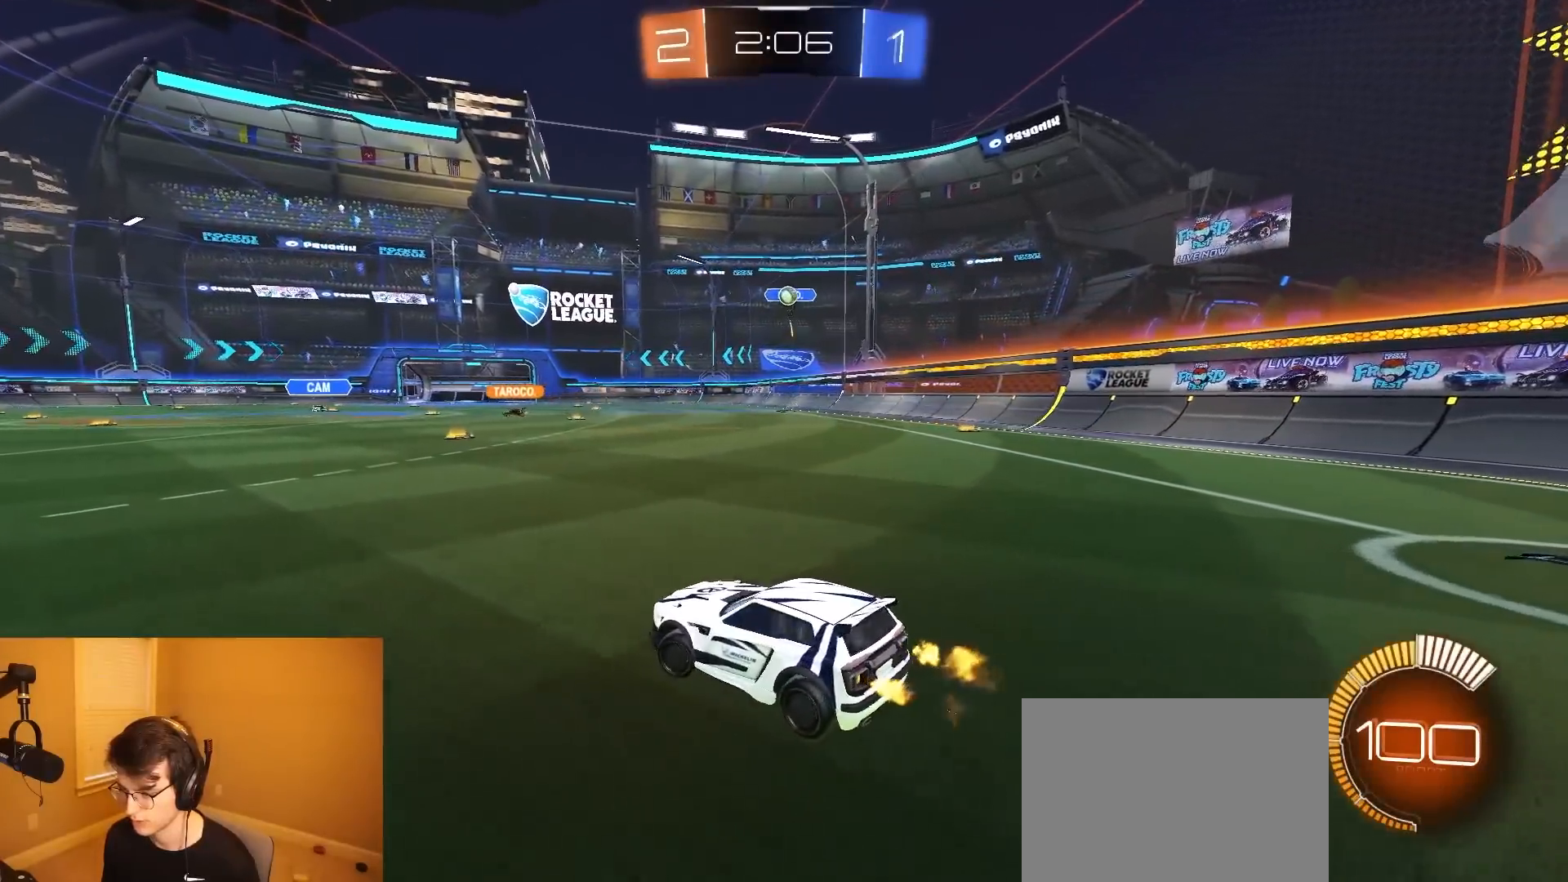
{"buttons": ["CROSS", "R2"], "left_stick": "down", "right_stick": "center", "events": [[283, "L2", "down"], [317, "left_stick", "down-right"], [333, "CROSS", "down"], [367, "left_stick", "down"], [383, "R2", "down"], [467, "L2", "up"]]}
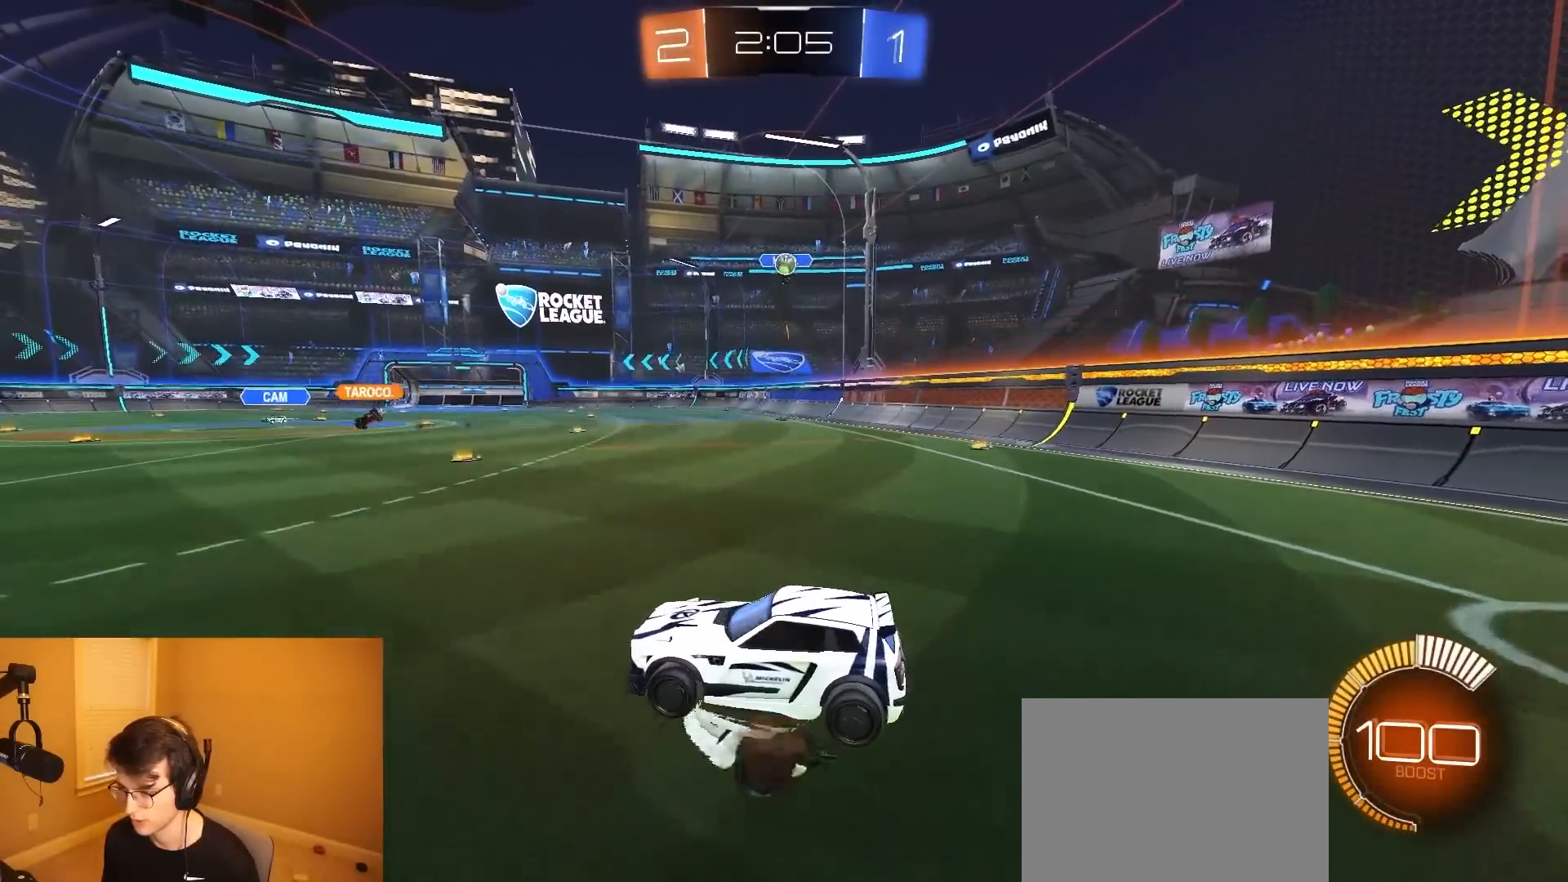
{"buttons": ["R1", "R2"], "left_stick": "center", "right_stick": "center", "events": [[17, "left_stick", "center"], [33, "CROSS", "up"], [83, "CROSS", "down"], [133, "left_stick", "down"], [217, "CROSS", "up"], [217, "left_stick", "center"], [400, "R1", "down"]]}
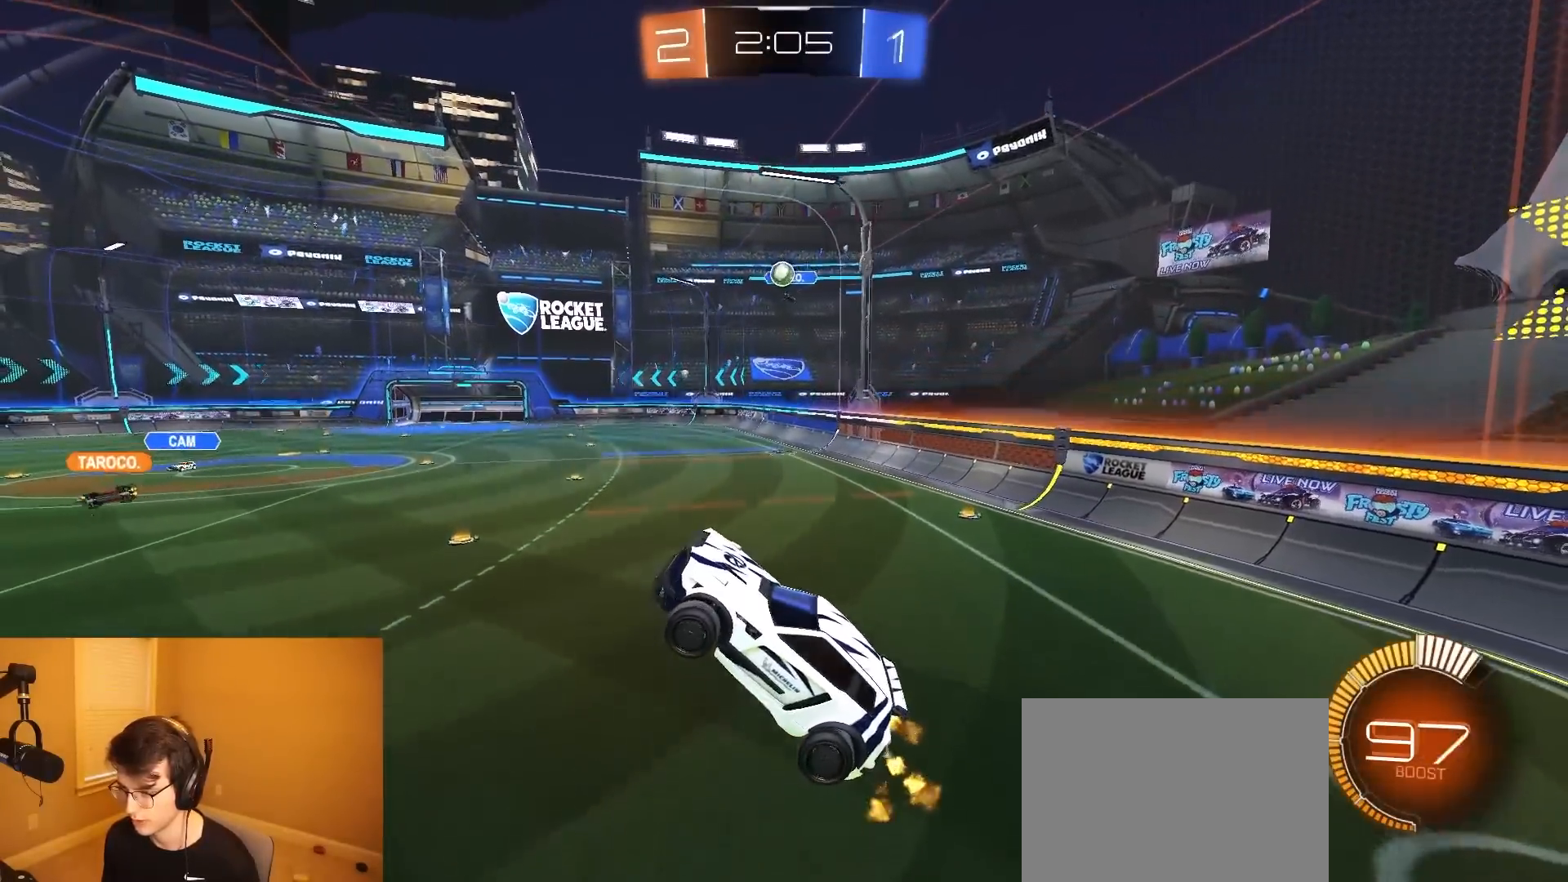
{"buttons": ["R2"], "left_stick": "right", "right_stick": "center", "events": [[33, "R1", "up"], [50, "left_stick", "up-right"], [200, "left_stick", "center"], [300, "left_stick", "right"]]}
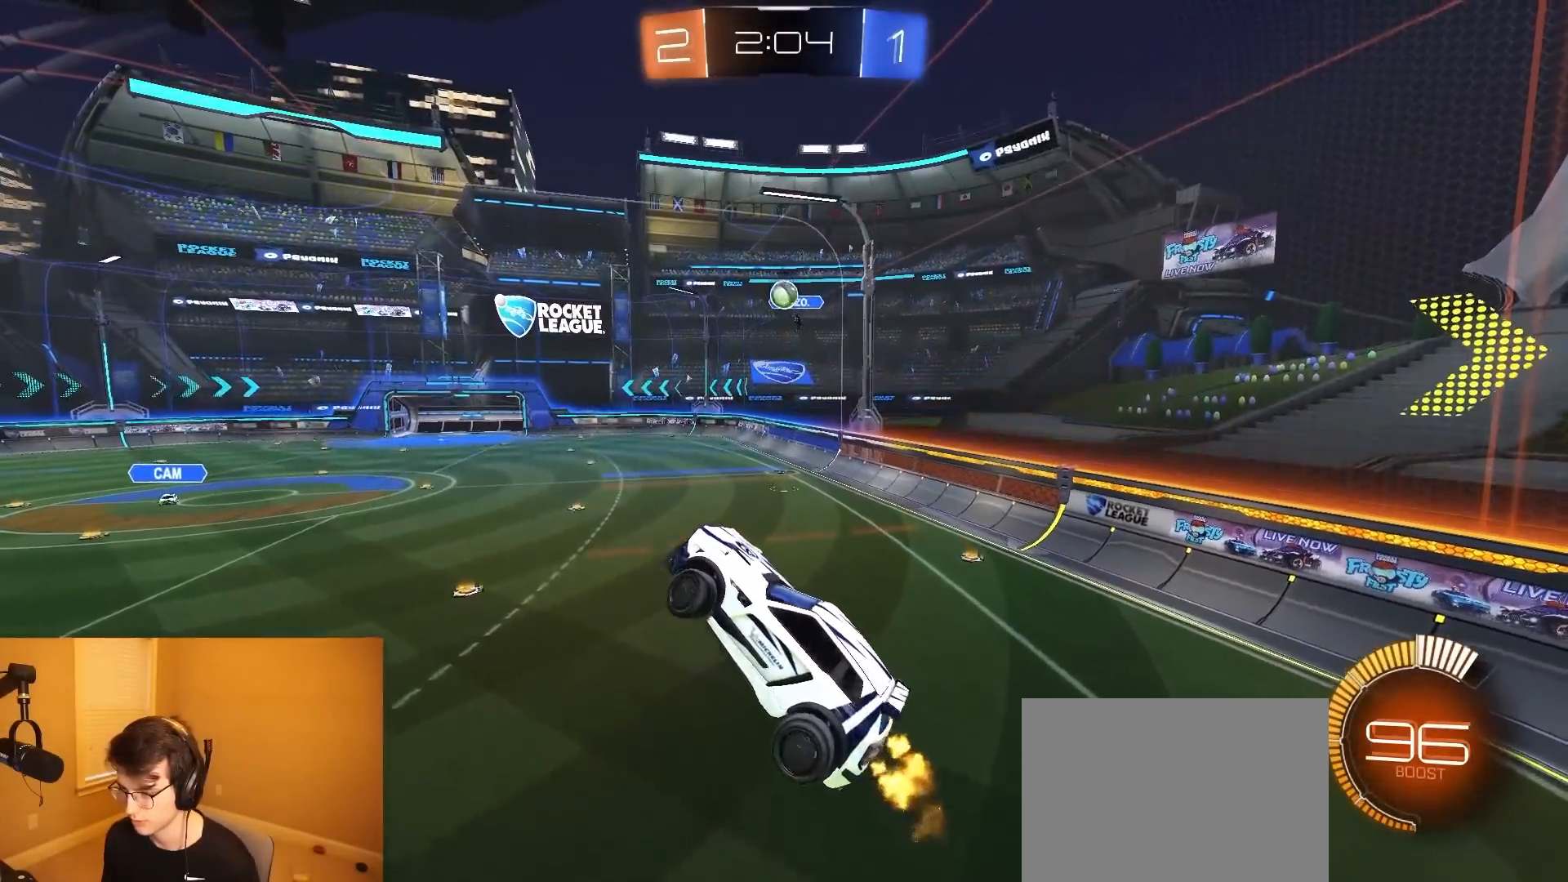
{"buttons": ["R1", "R2"], "left_stick": "down", "right_stick": "center", "events": [[67, "left_stick", "up"], [283, "left_stick", "up-left"], [417, "R1", "down"], [450, "left_stick", "down"]]}
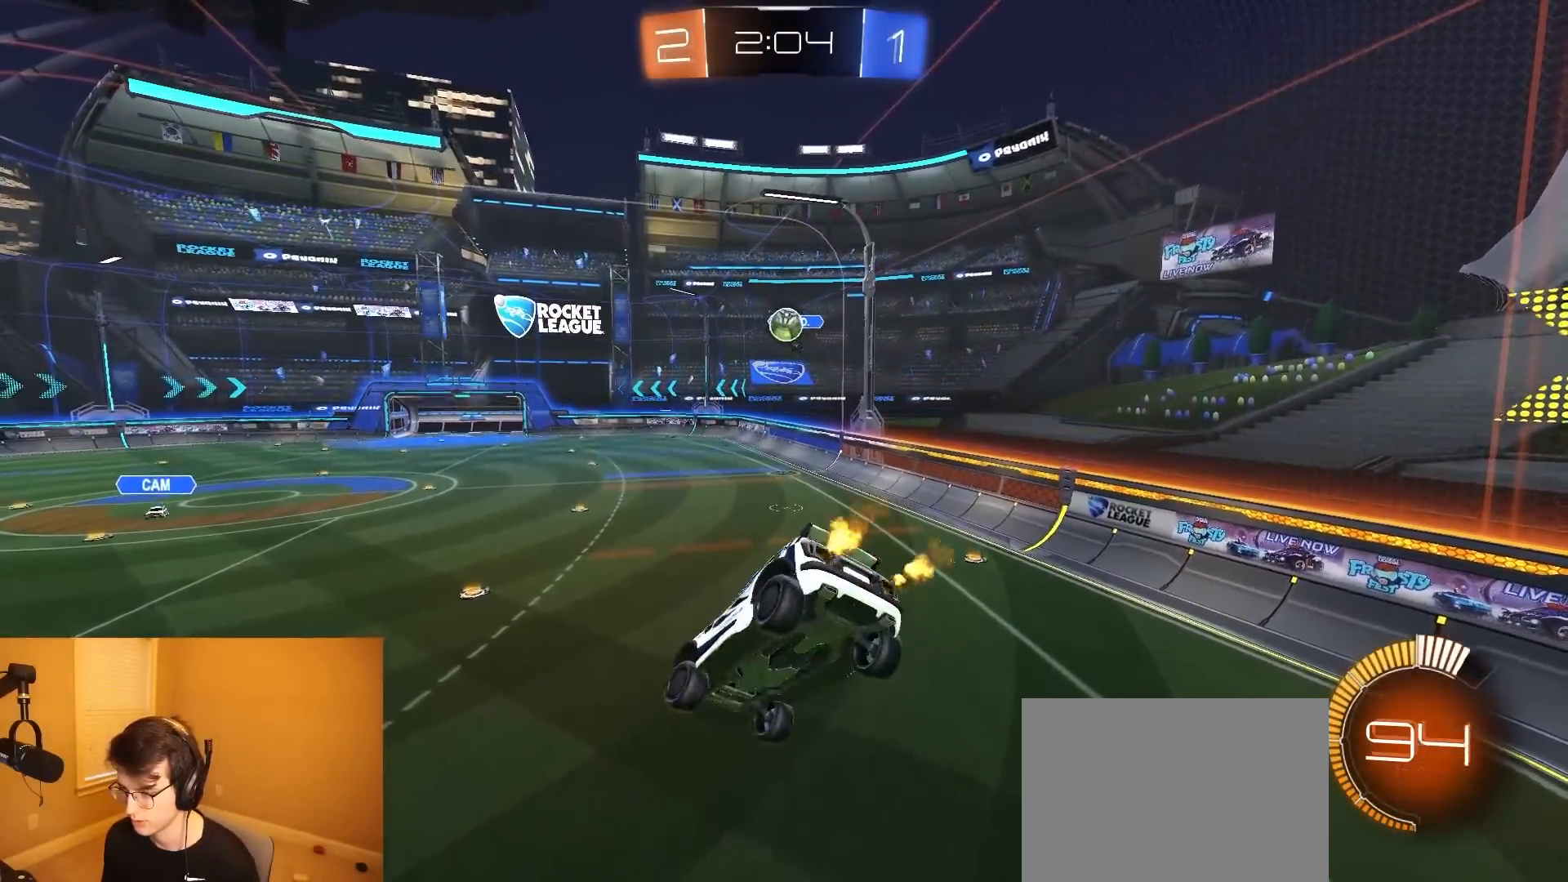
{"buttons": ["R1", "R2"], "left_stick": "down-left", "right_stick": "center", "events": [[167, "R1", "up"], [283, "R1", "down"], [350, "L1", "down"], [433, "L1", "up"], [433, "left_stick", "down-left"]]}
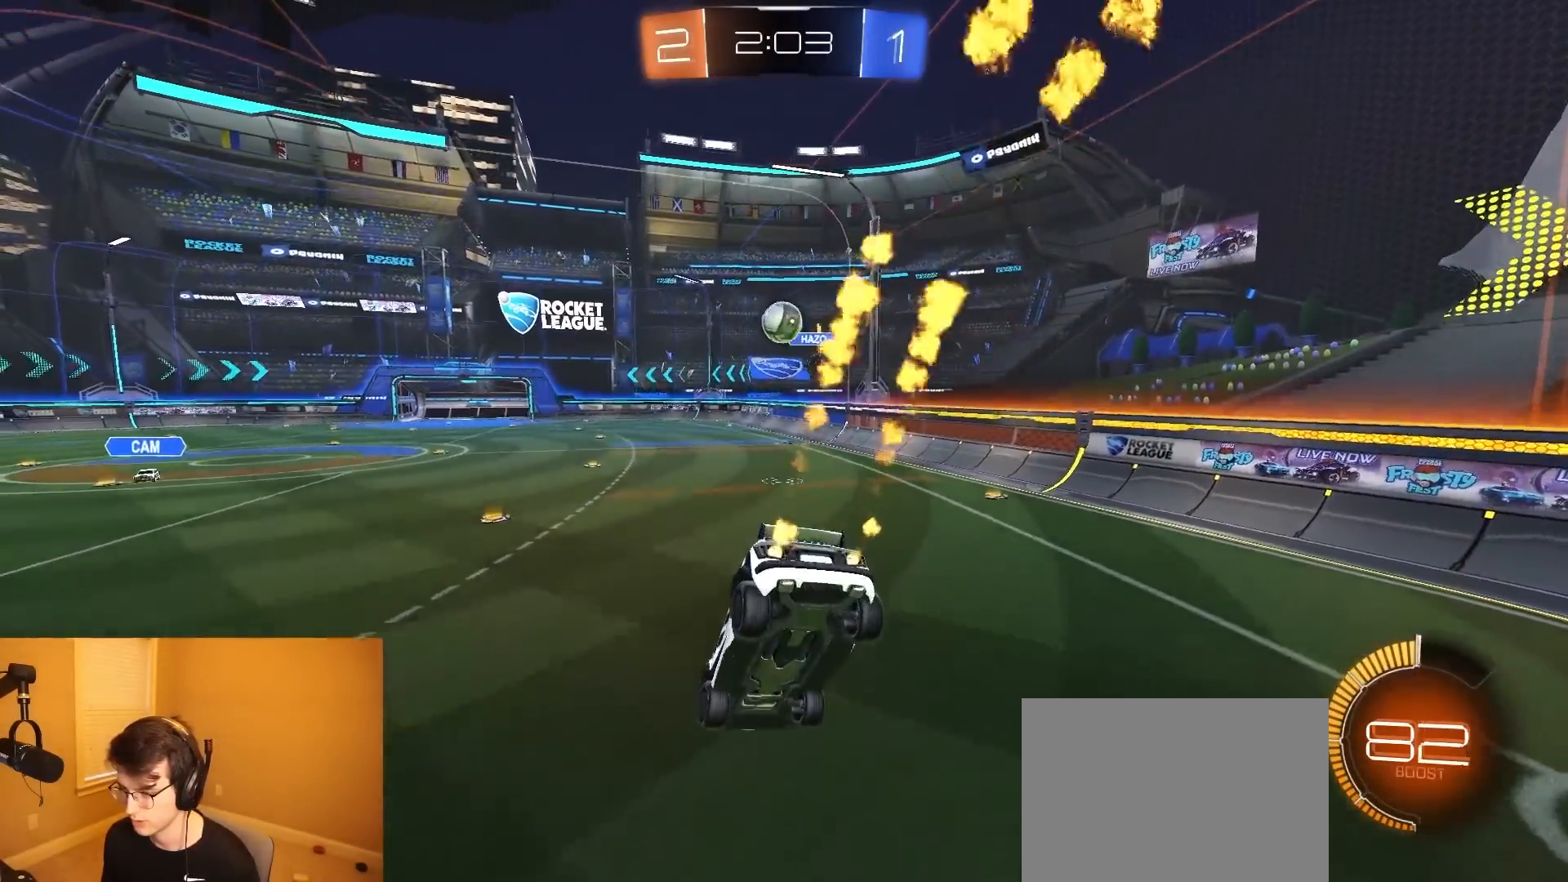
{"buttons": ["CROSS", "R1", "R2"], "left_stick": "down-right", "right_stick": "center", "events": [[83, "left_stick", "center"], [150, "left_stick", "right"], [250, "left_stick", "center"], [450, "CROSS", "down"], [450, "left_stick", "down-right"]]}
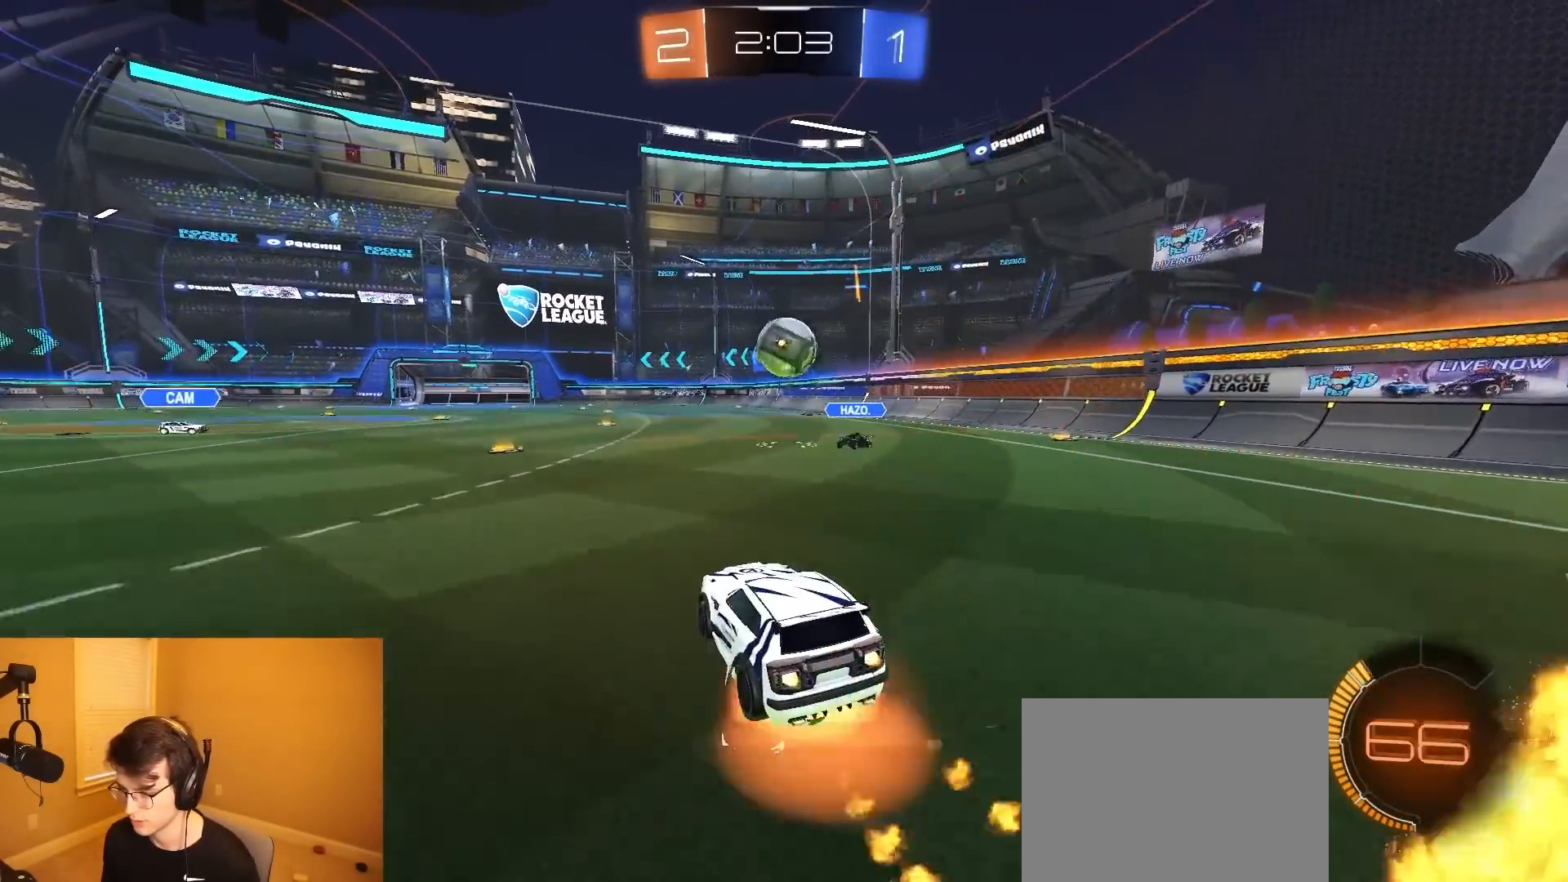
{"buttons": ["R2"], "left_stick": "up-left", "right_stick": "center", "events": [[67, "CROSS", "up"], [67, "left_stick", "down-left"], [133, "left_stick", "center"], [350, "left_stick", "left"], [383, "R1", "up"], [467, "left_stick", "up-left"]]}
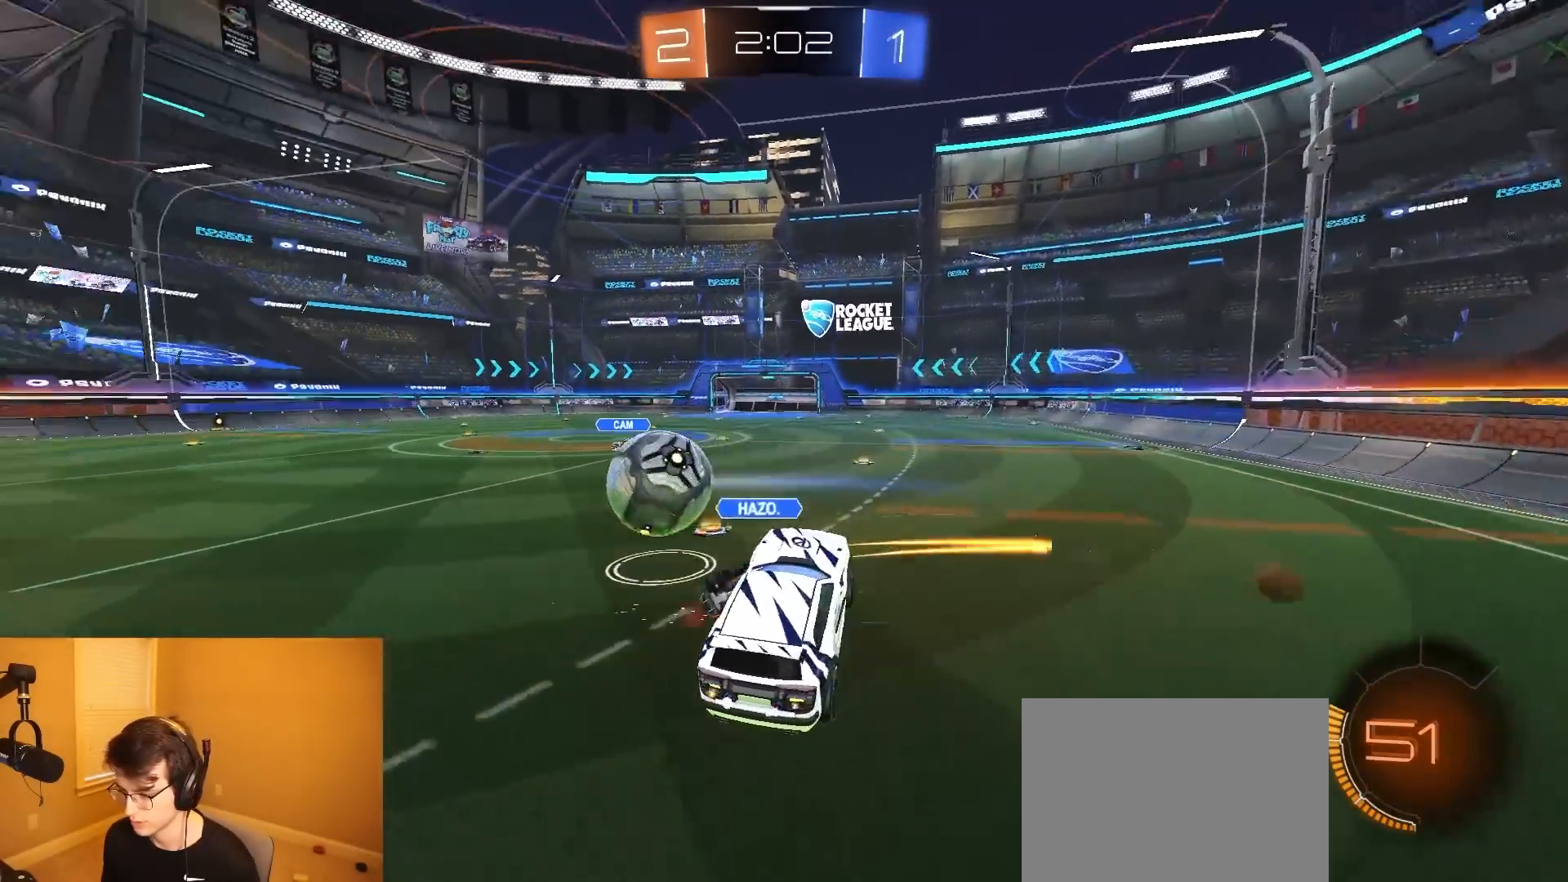
{"buttons": ["R2"], "left_stick": "down", "right_stick": "center", "events": [[200, "left_stick", "center"], [350, "left_stick", "down"]]}
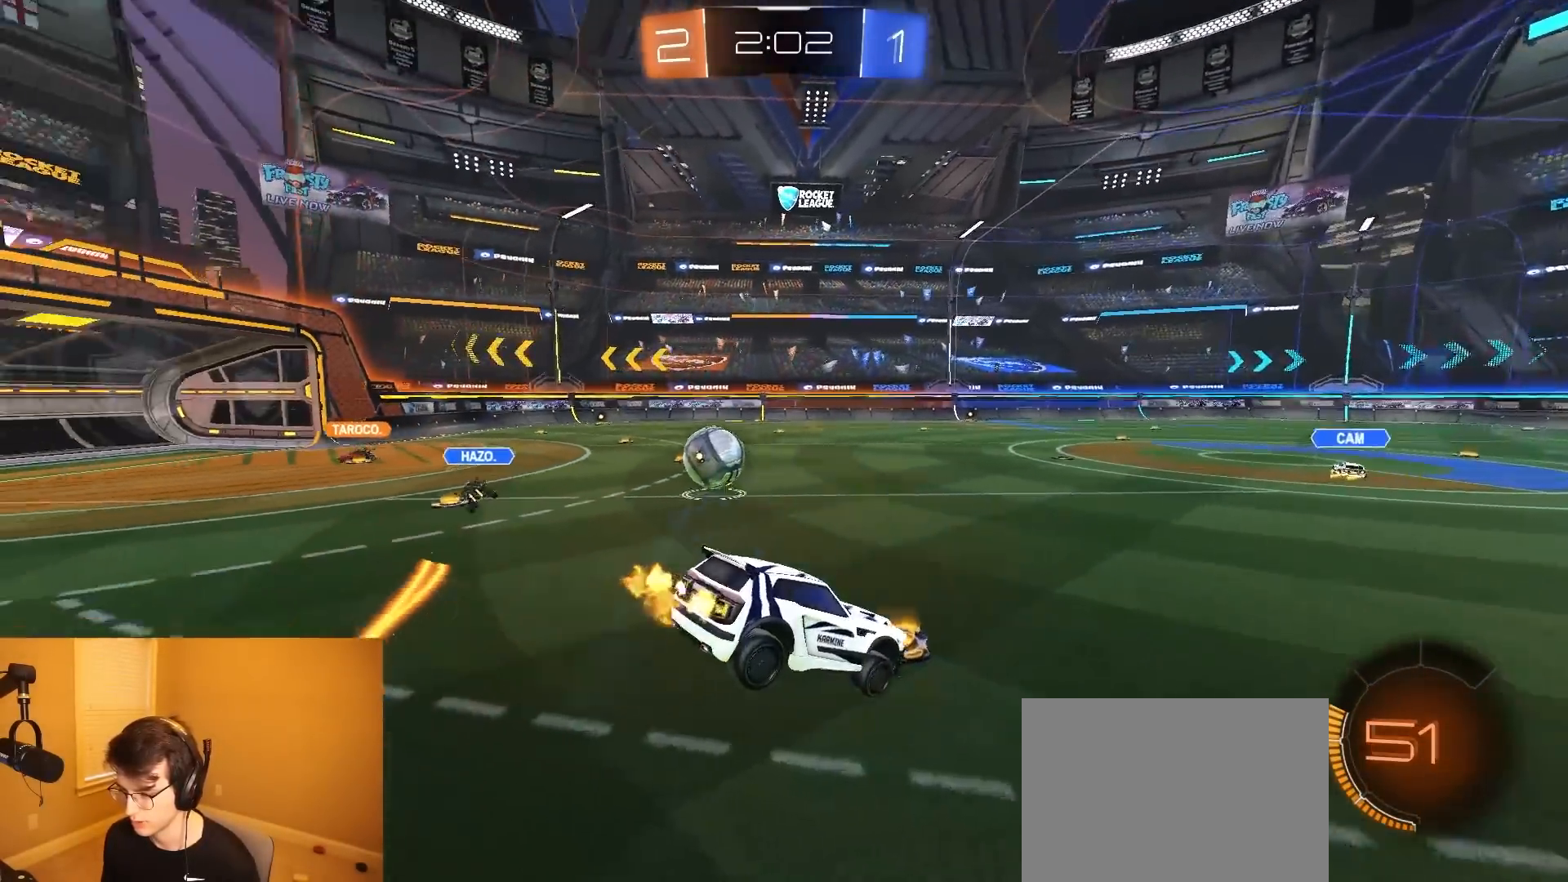
{"buttons": ["R2"], "left_stick": "up-left", "right_stick": "center", "events": [[100, "L1", "down"], [200, "L1", "up"], [200, "left_stick", "center"], [367, "left_stick", "up-left"]]}
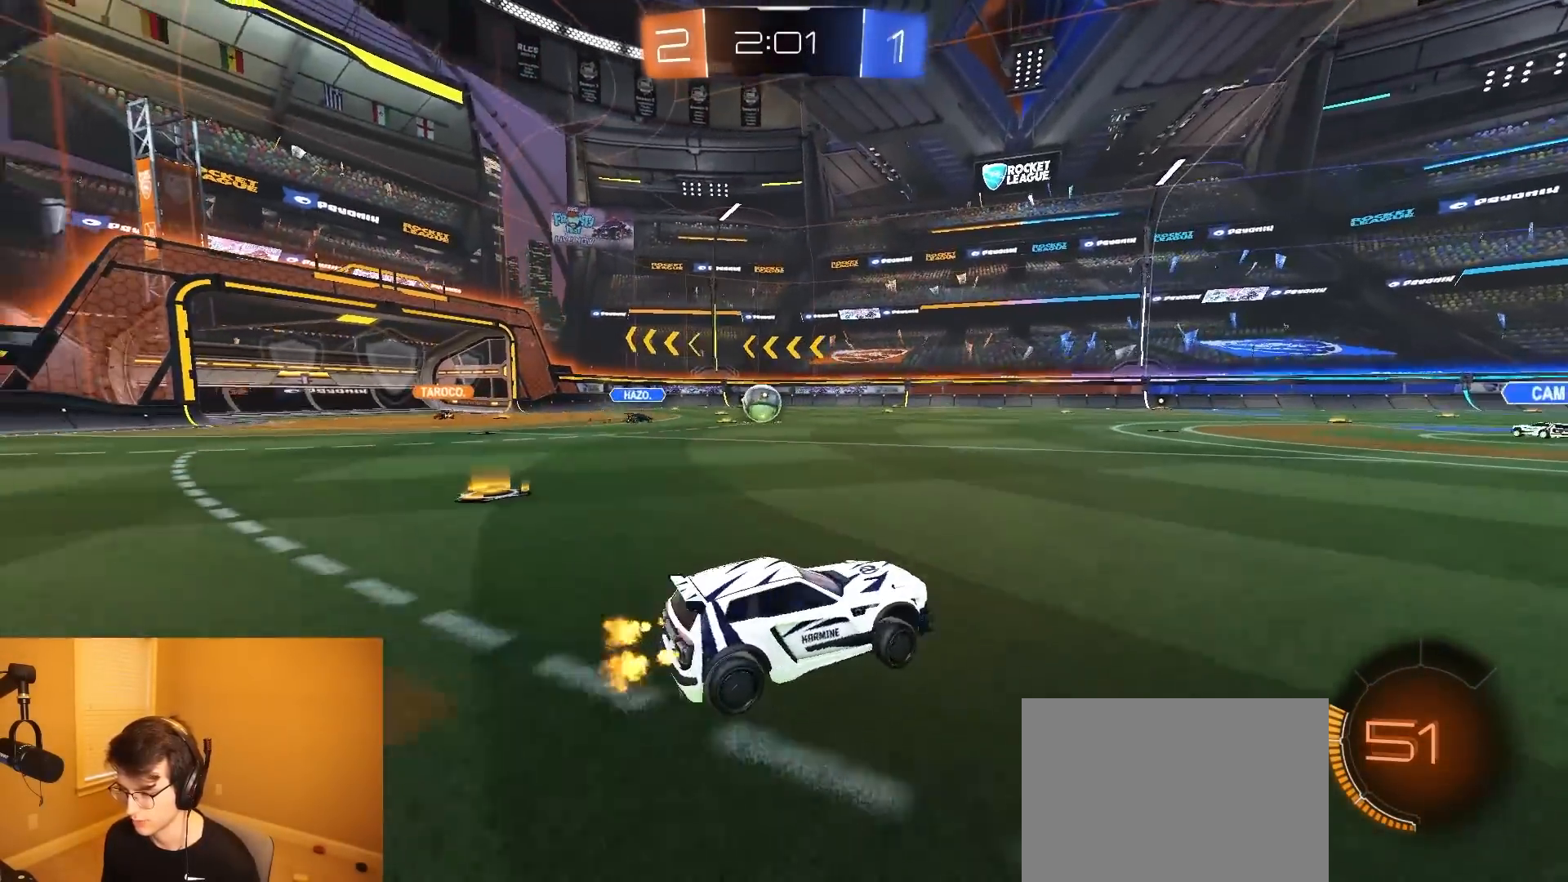
{"buttons": ["R2"], "left_stick": "left", "right_stick": "center", "events": [[17, "left_stick", "left"], [50, "SQUARE", "down"], [167, "SQUARE", "up"]]}
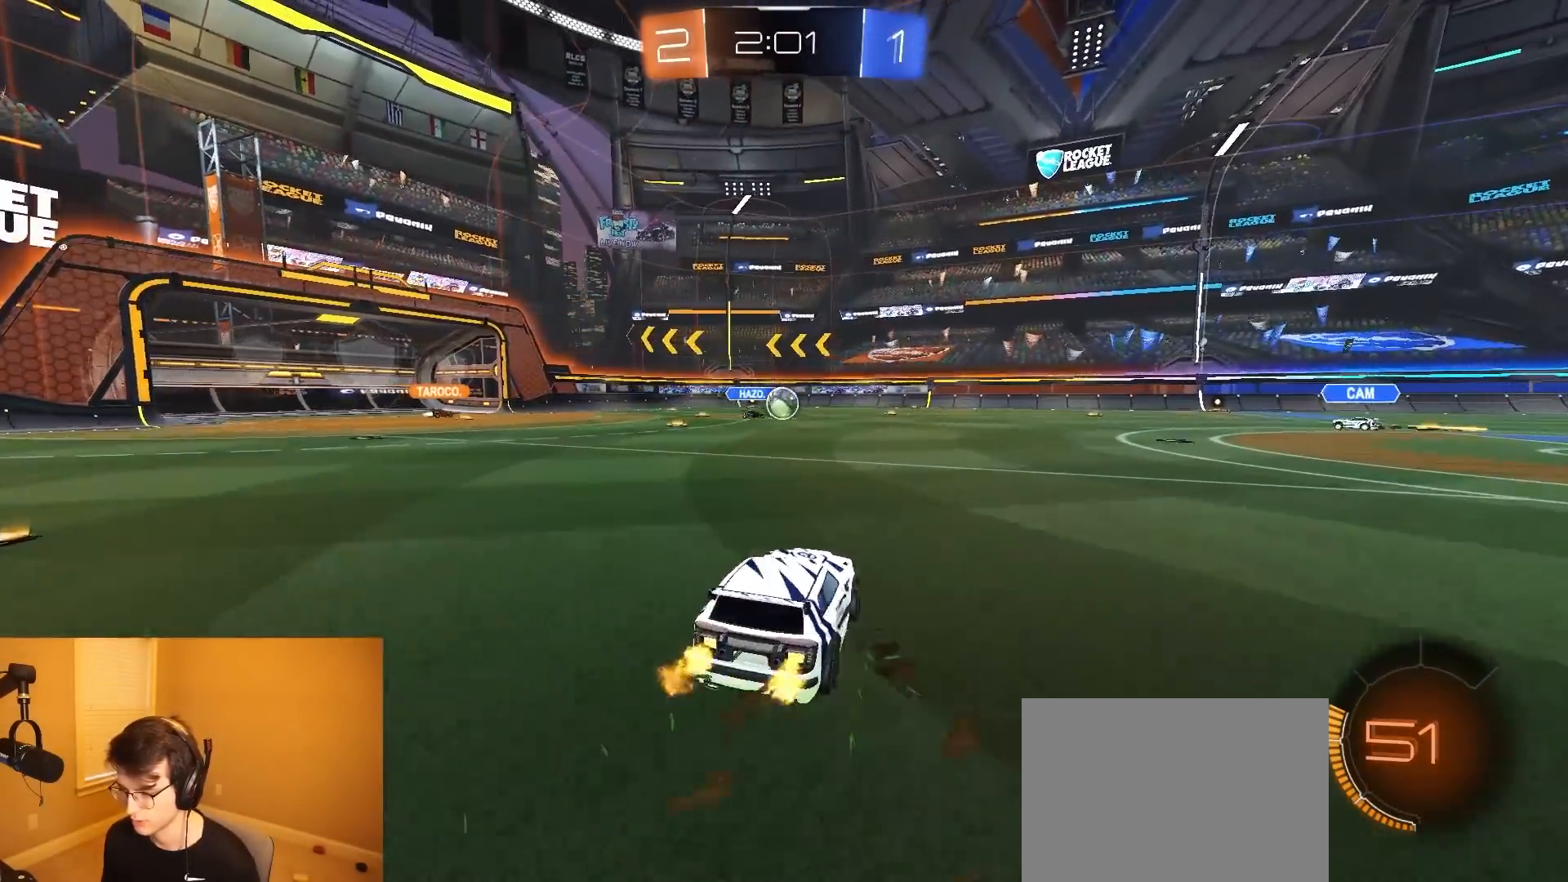
{"buttons": ["CIRCLE", "R2"], "left_stick": "down-right", "right_stick": "center", "events": [[117, "CROSS", "down"], [167, "CROSS", "up"], [200, "CROSS", "down"], [267, "CIRCLE", "down"], [283, "CROSS", "up"], [283, "R1", "down"], [350, "left_stick", "down"], [433, "left_stick", "down-right"], [467, "R1", "up"]]}
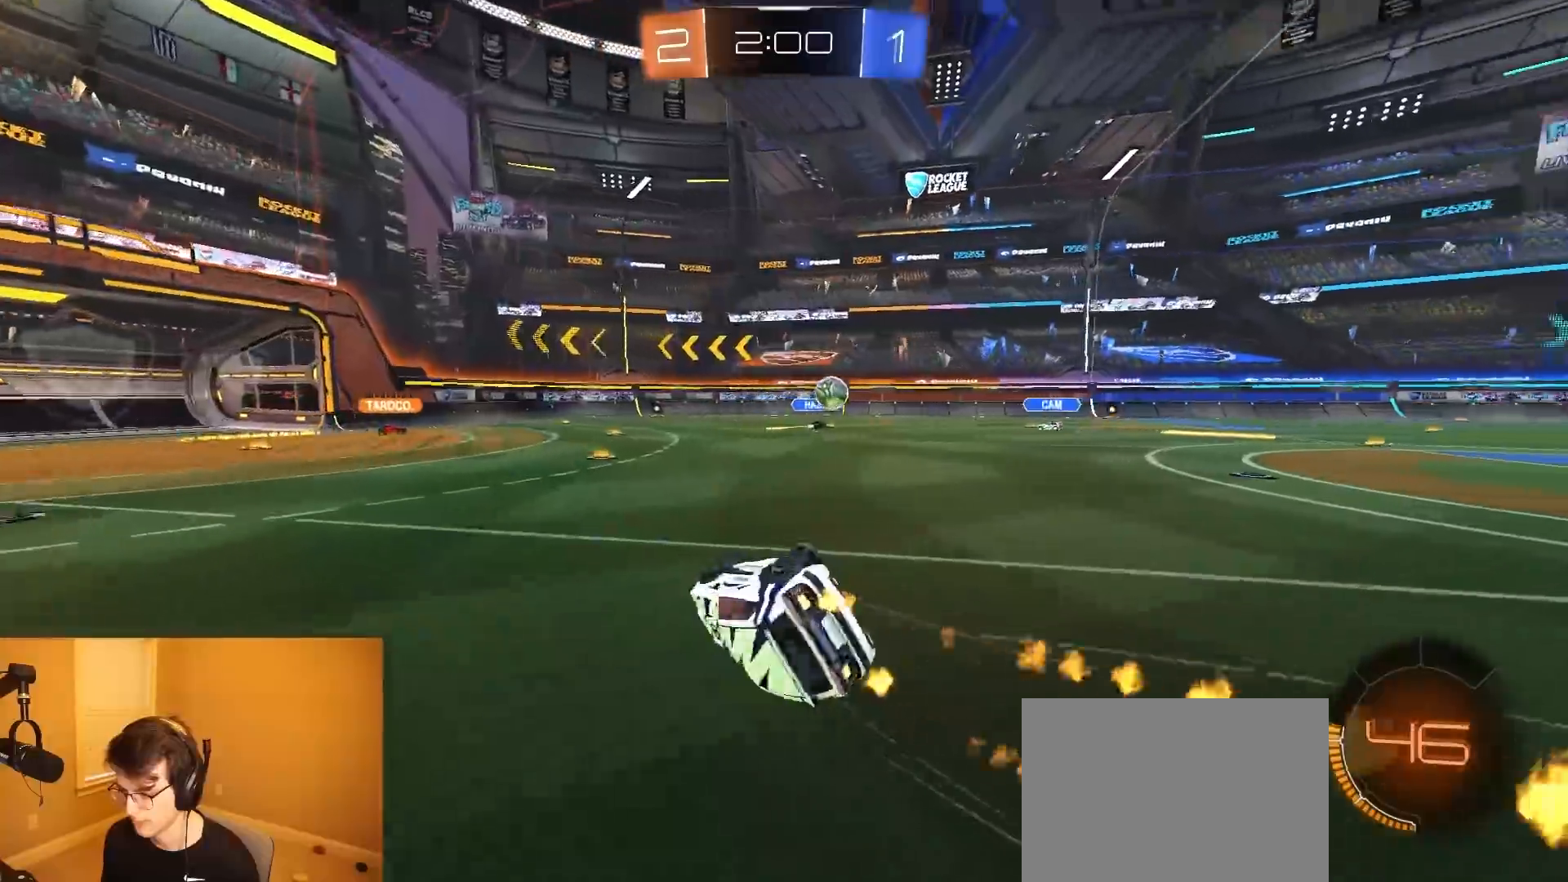
{"buttons": ["R2"], "left_stick": "down", "right_stick": "center", "events": [[267, "left_stick", "down"], [467, "CIRCLE", "up"]]}
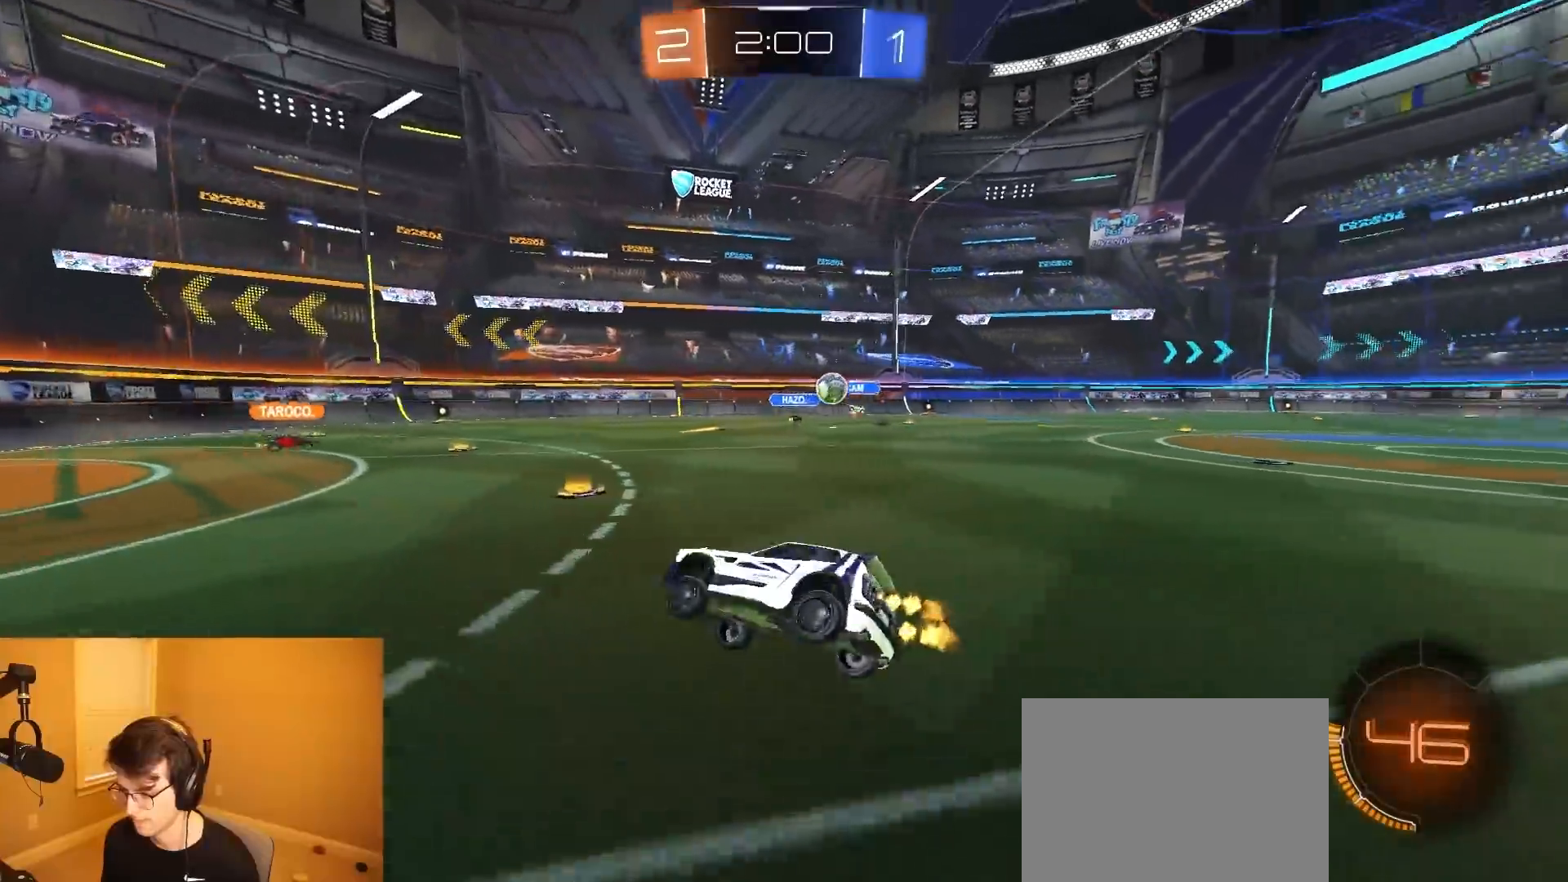
{"buttons": [], "left_stick": "center", "right_stick": "center", "events": [[33, "left_stick", "down-right"], [167, "left_stick", "down-left"], [383, "left_stick", "center"], [500, "R2", "up"]]}
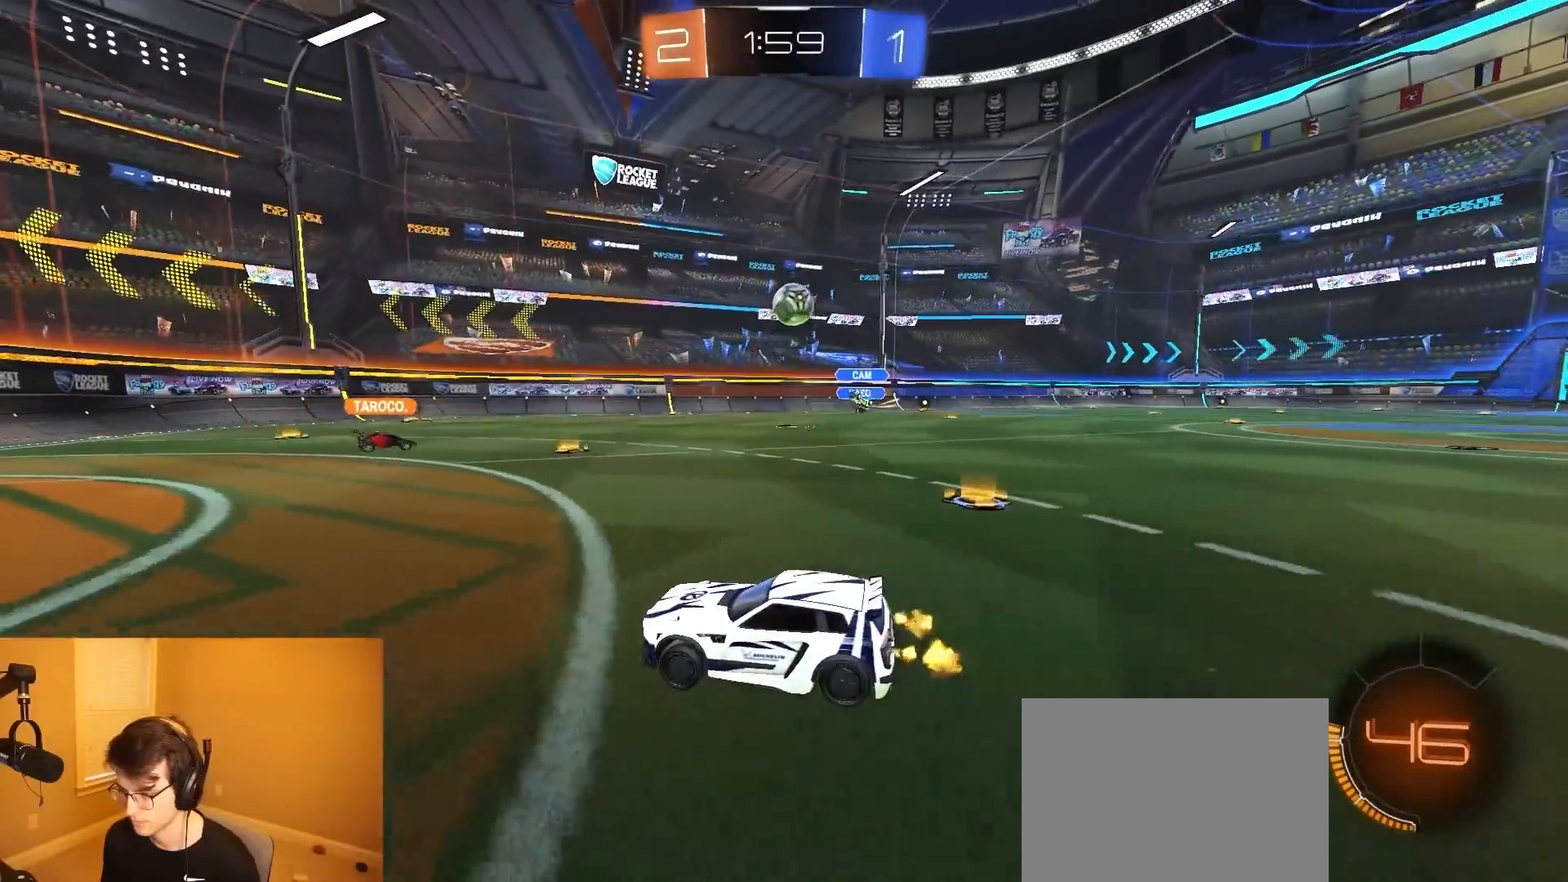
{"buttons": ["R2"], "left_stick": "right", "right_stick": "center", "events": [[33, "L2", "down"], [83, "left_stick", "down-left"], [167, "R2", "down"], [233, "L2", "up"], [250, "left_stick", "center"], [467, "left_stick", "right"]]}
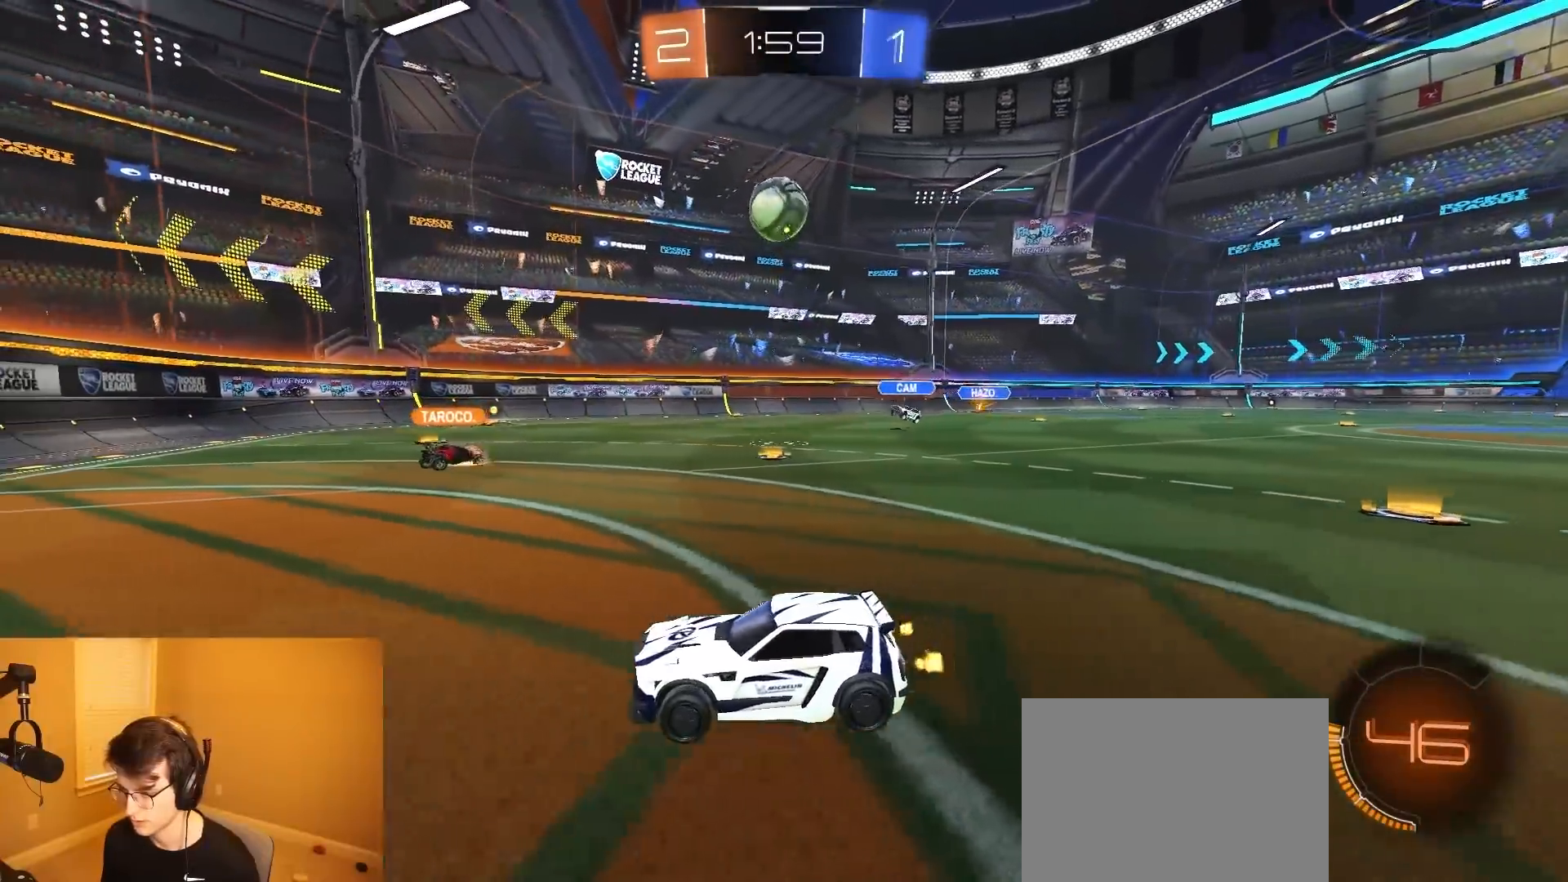
{"buttons": ["R1", "R2"], "left_stick": "up-left", "right_stick": "center", "events": [[17, "R2", "up"], [50, "CROSS", "down"], [67, "left_stick", "down-right"], [200, "R2", "down"], [233, "CROSS", "up"], [250, "R1", "down"], [250, "left_stick", "center"], [283, "CROSS", "down"], [300, "left_stick", "down"], [433, "CROSS", "up"], [500, "left_stick", "up-left"]]}
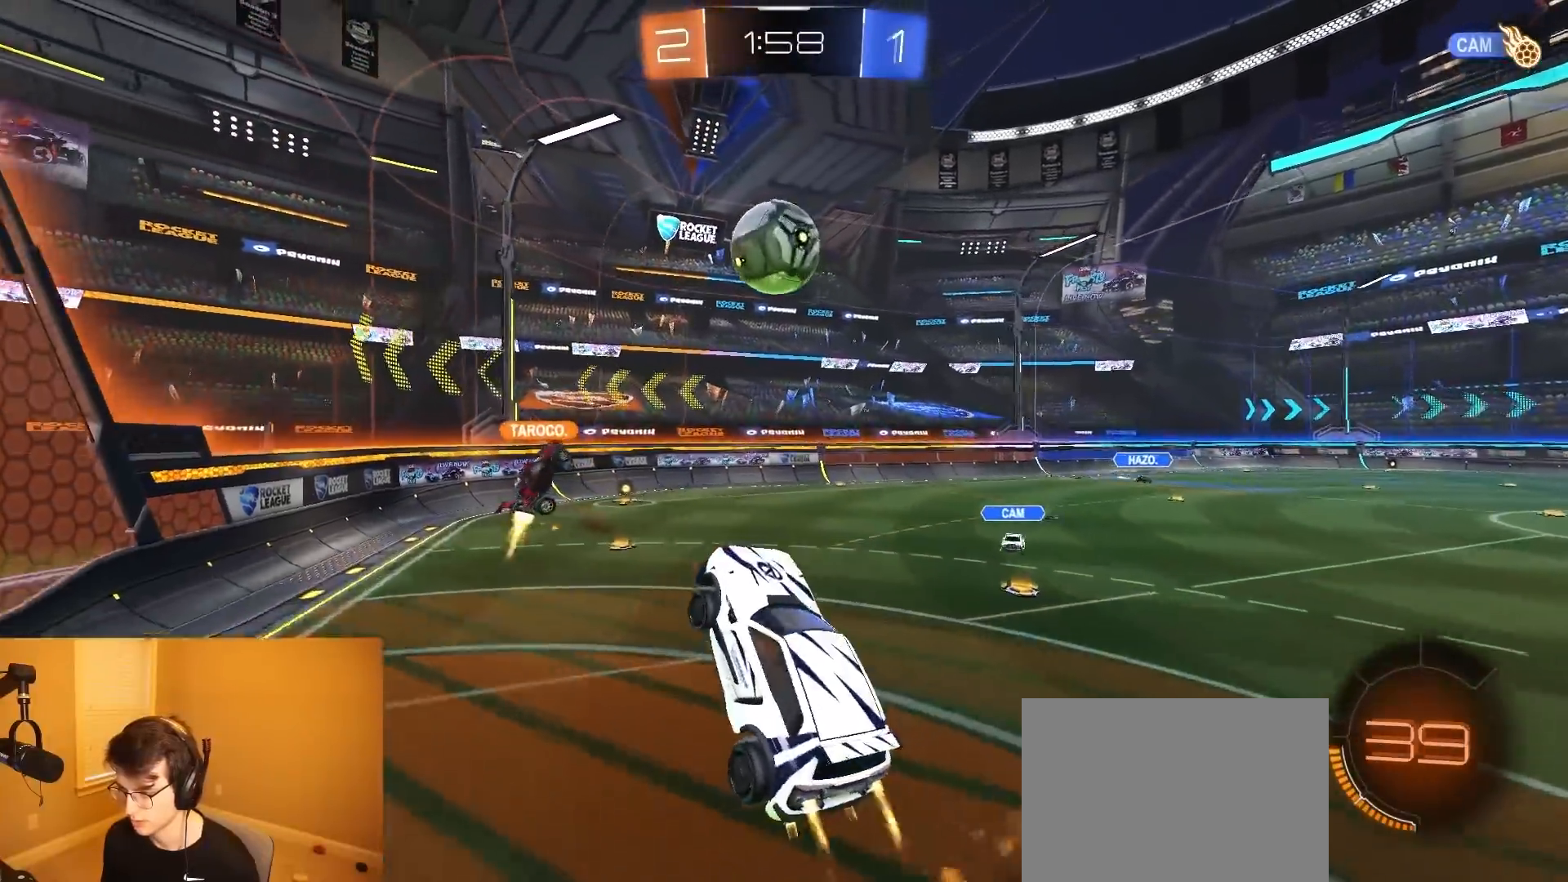
{"buttons": ["L1", "R2"], "left_stick": "up-right", "right_stick": "center", "events": [[217, "left_stick", "up"], [300, "L1", "down"], [317, "left_stick", "up-right"], [450, "R1", "up"]]}
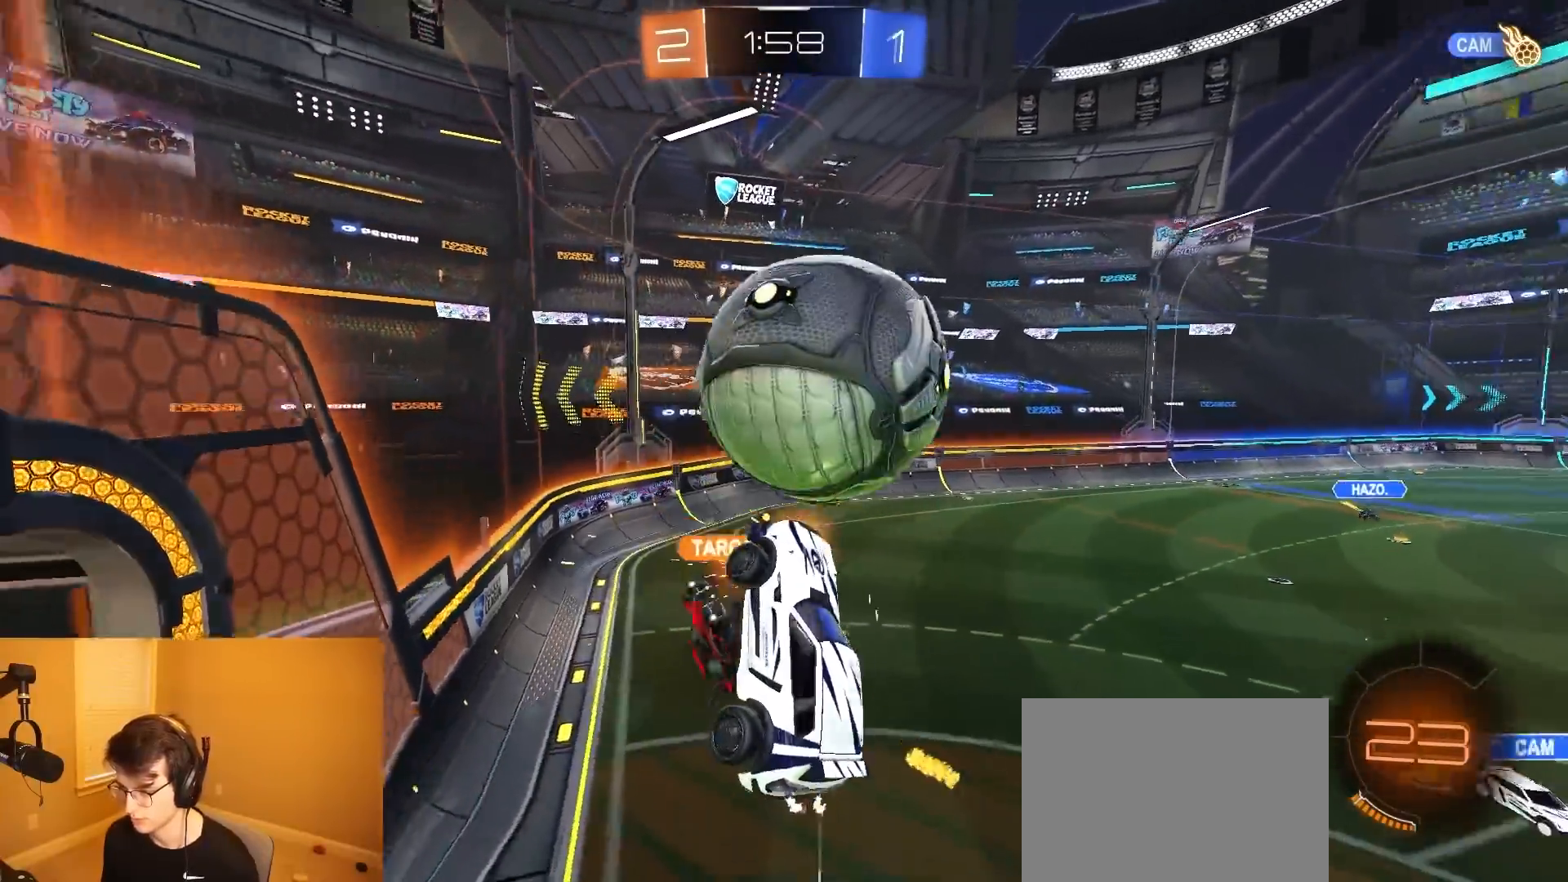
{"buttons": ["L1", "R2"], "left_stick": "down-right", "right_stick": "center", "events": [[17, "L1", "up"], [317, "L1", "down"], [483, "left_stick", "down-right"]]}
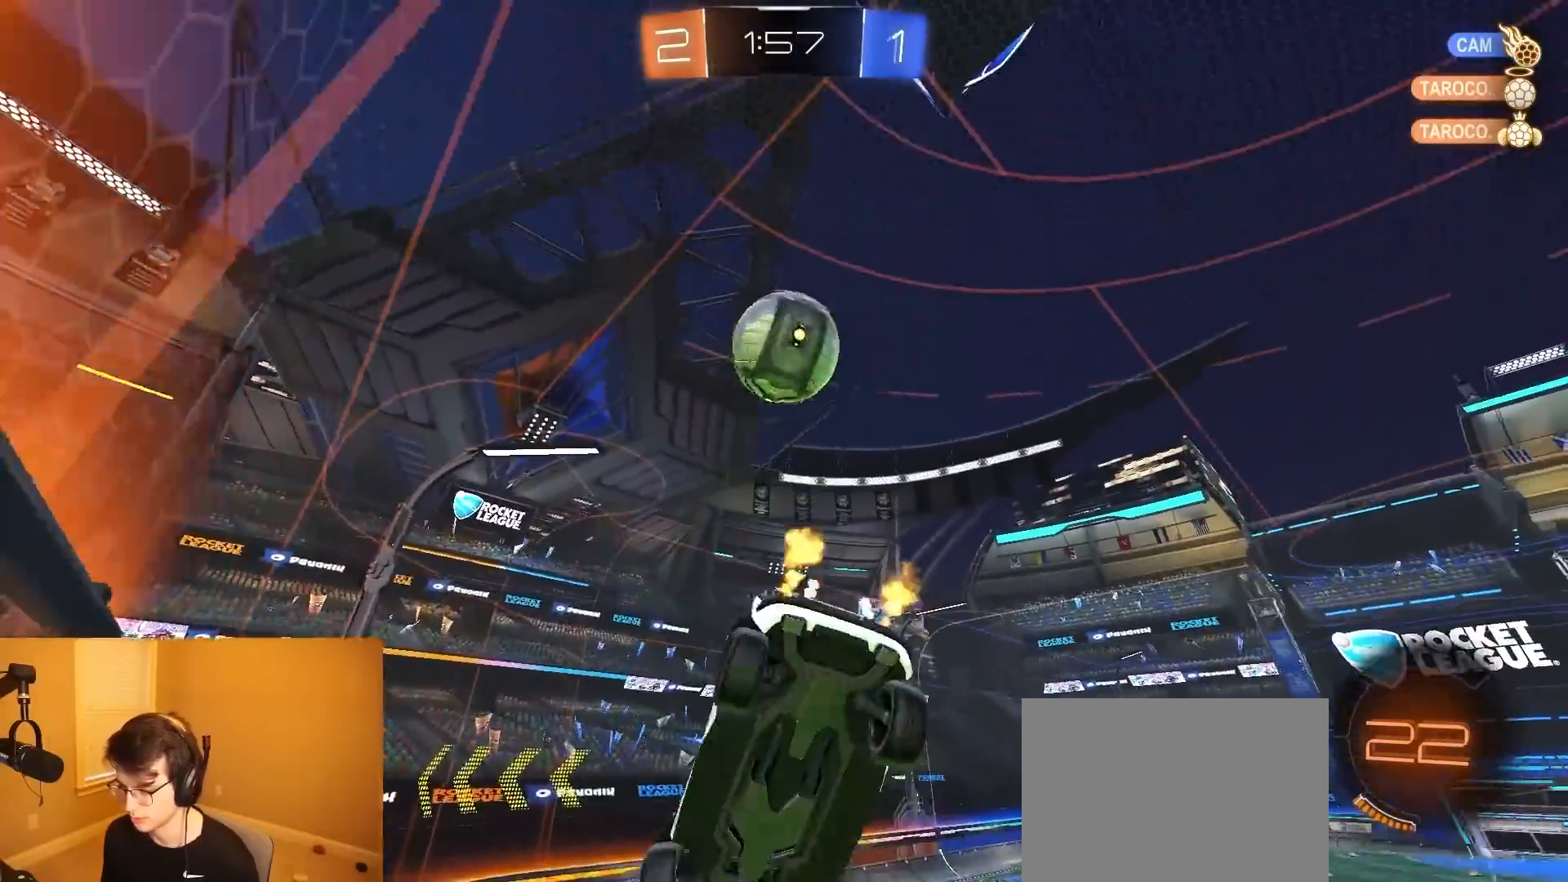
{"buttons": ["R2"], "left_stick": "left", "right_stick": "center", "events": [[67, "L1", "up"], [83, "left_stick", "down-left"], [367, "left_stick", "left"]]}
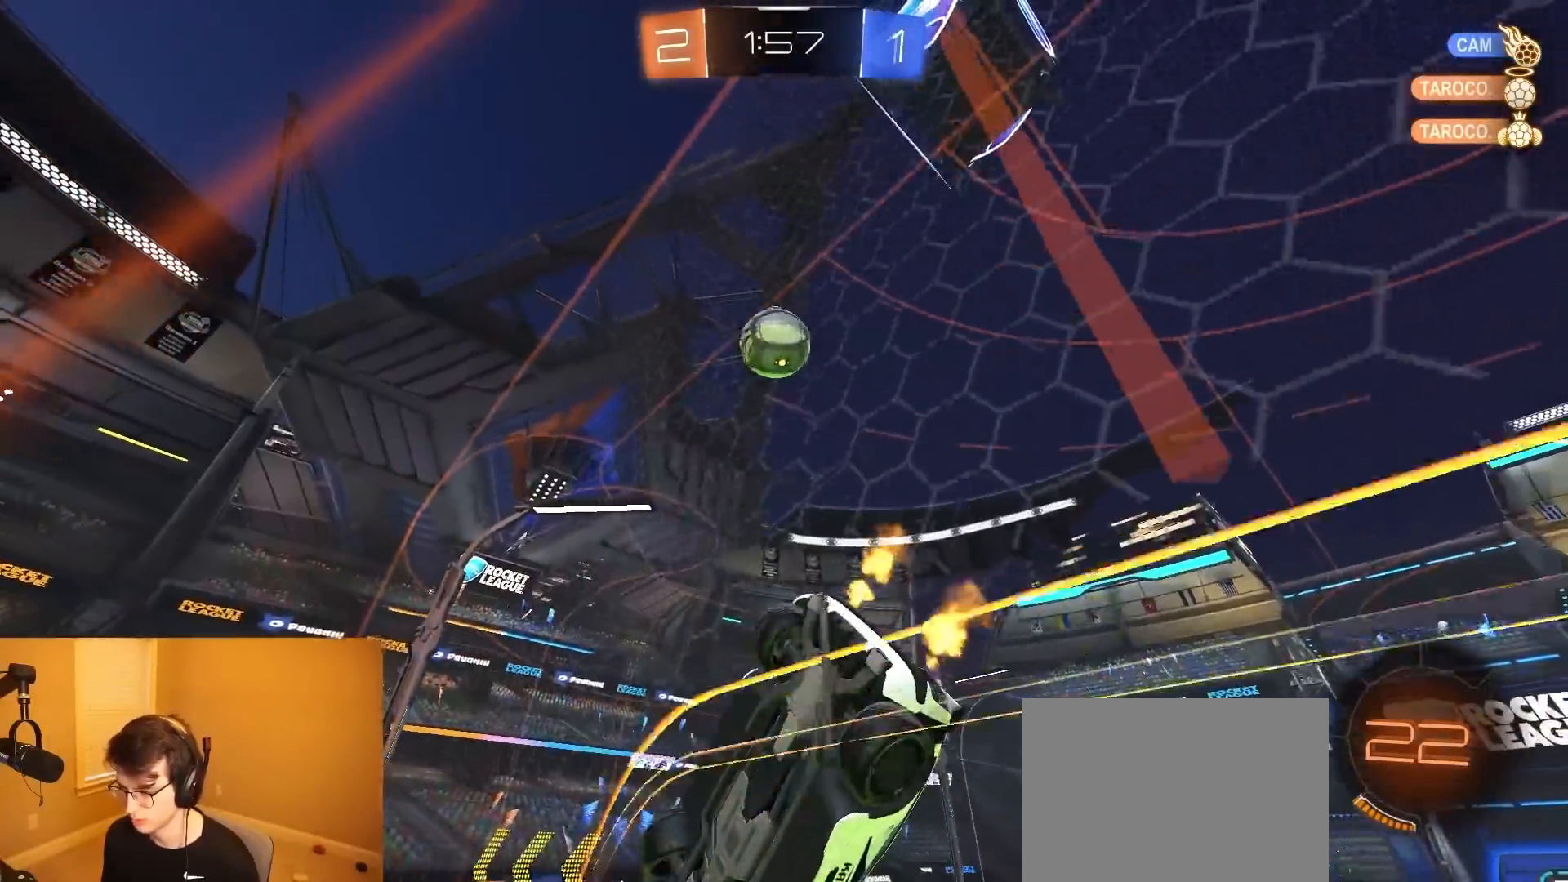
{"buttons": ["R2"], "left_stick": "center", "right_stick": "down", "events": [[250, "right_stick", "down"], [400, "left_stick", "center"]]}
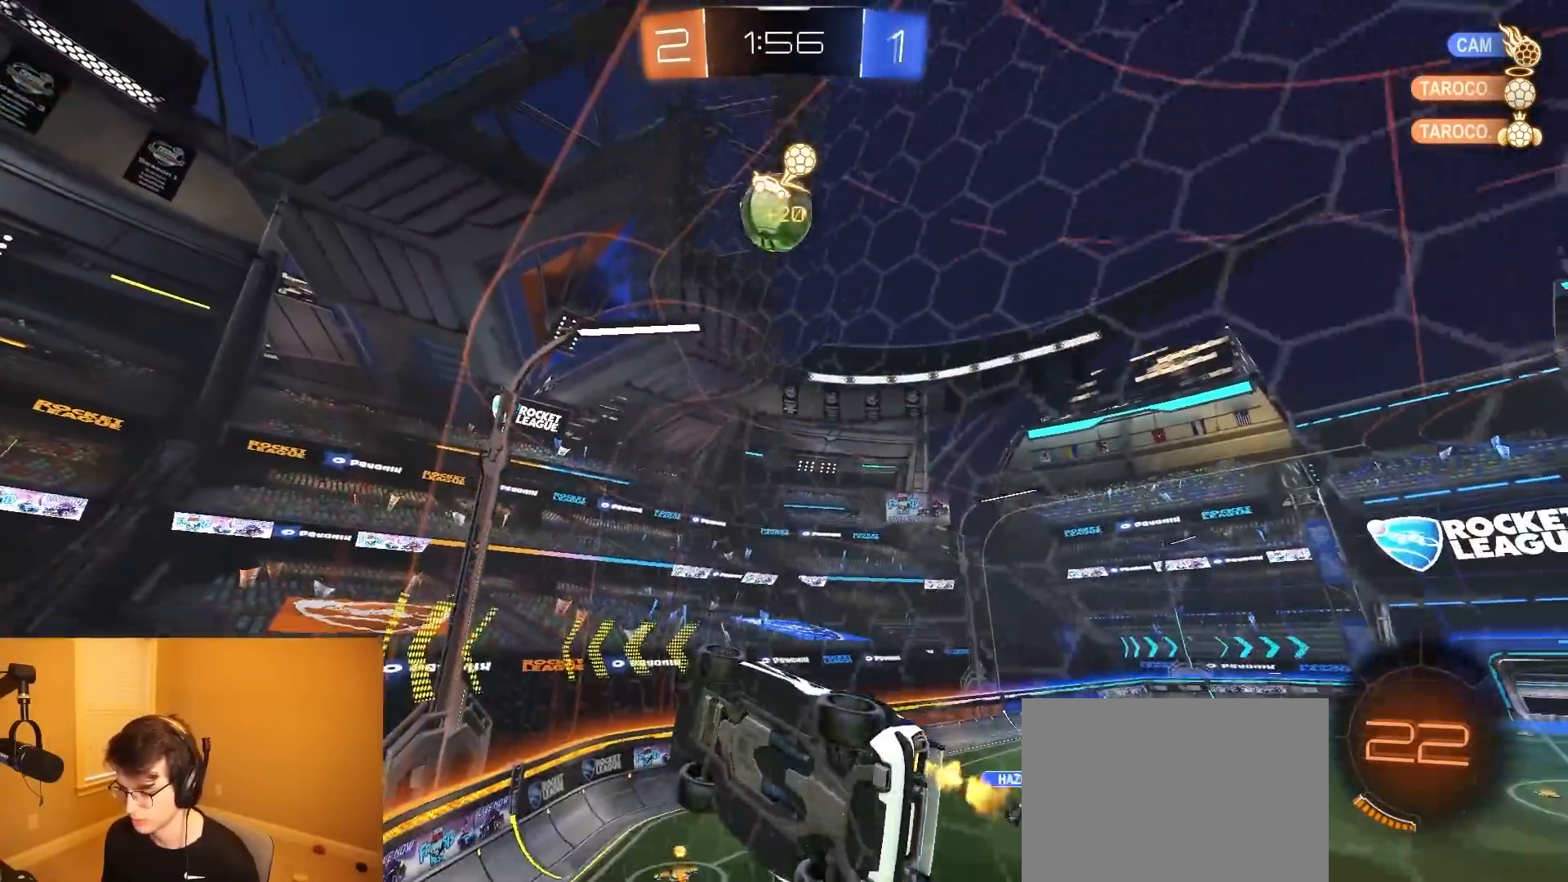
{"buttons": ["CROSS", "R2"], "left_stick": "right", "right_stick": "center", "events": [[17, "left_stick", "right"], [183, "right_stick", "center"], [217, "left_stick", "center"], [250, "R2", "up"], [350, "R2", "down"], [433, "left_stick", "right"], [483, "CROSS", "down"]]}
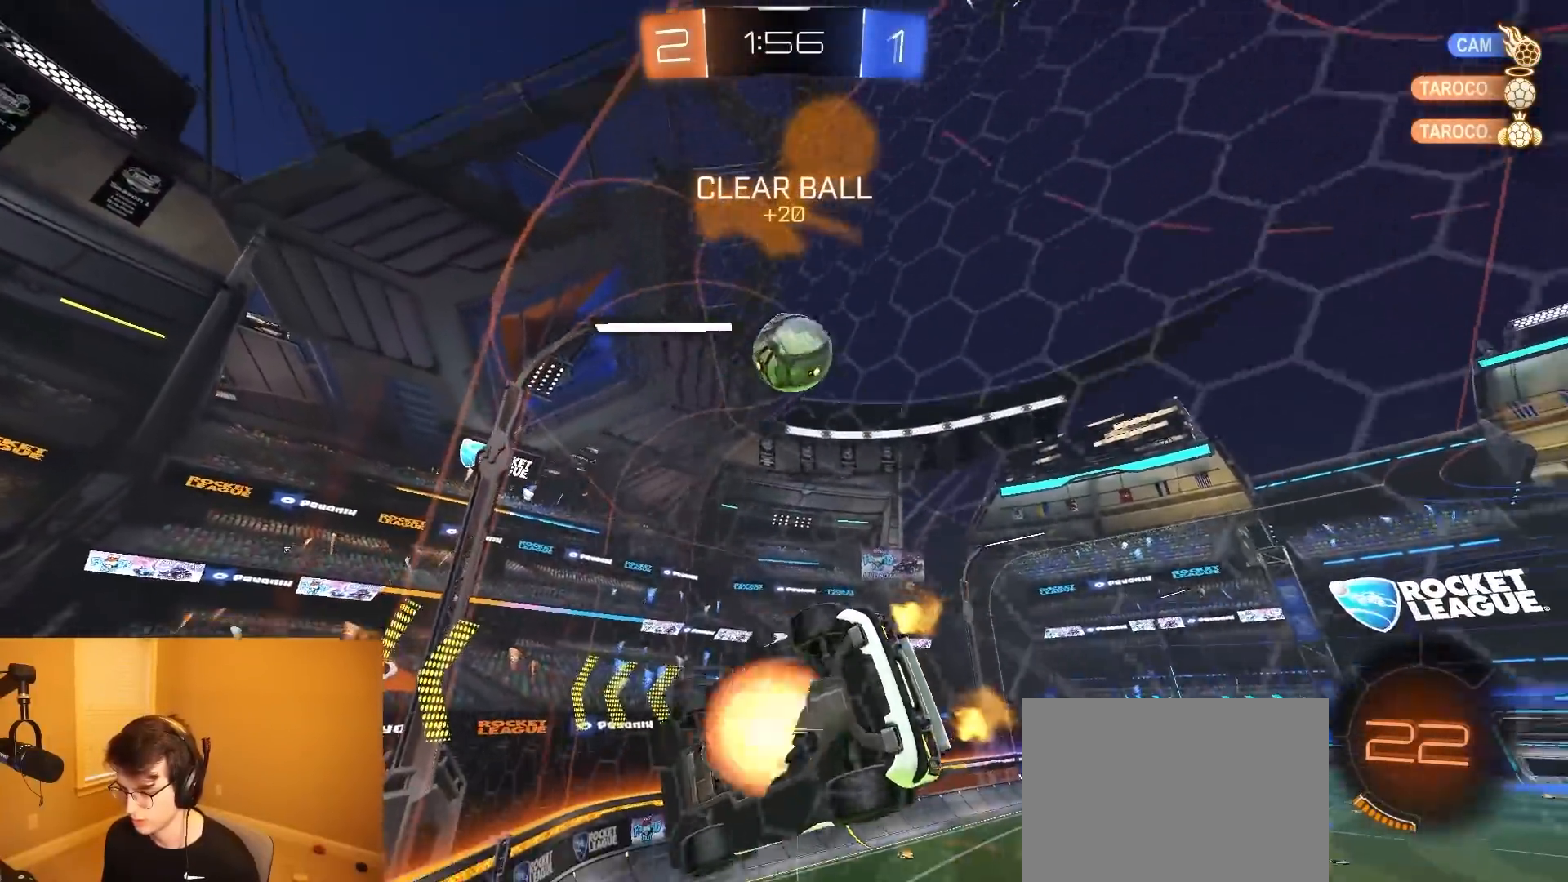
{"buttons": ["R2"], "left_stick": "left", "right_stick": "center", "events": [[33, "left_stick", "down"], [167, "CROSS", "up"], [167, "L1", "down"], [167, "left_stick", "down-left"], [283, "L1", "up"], [300, "left_stick", "left"]]}